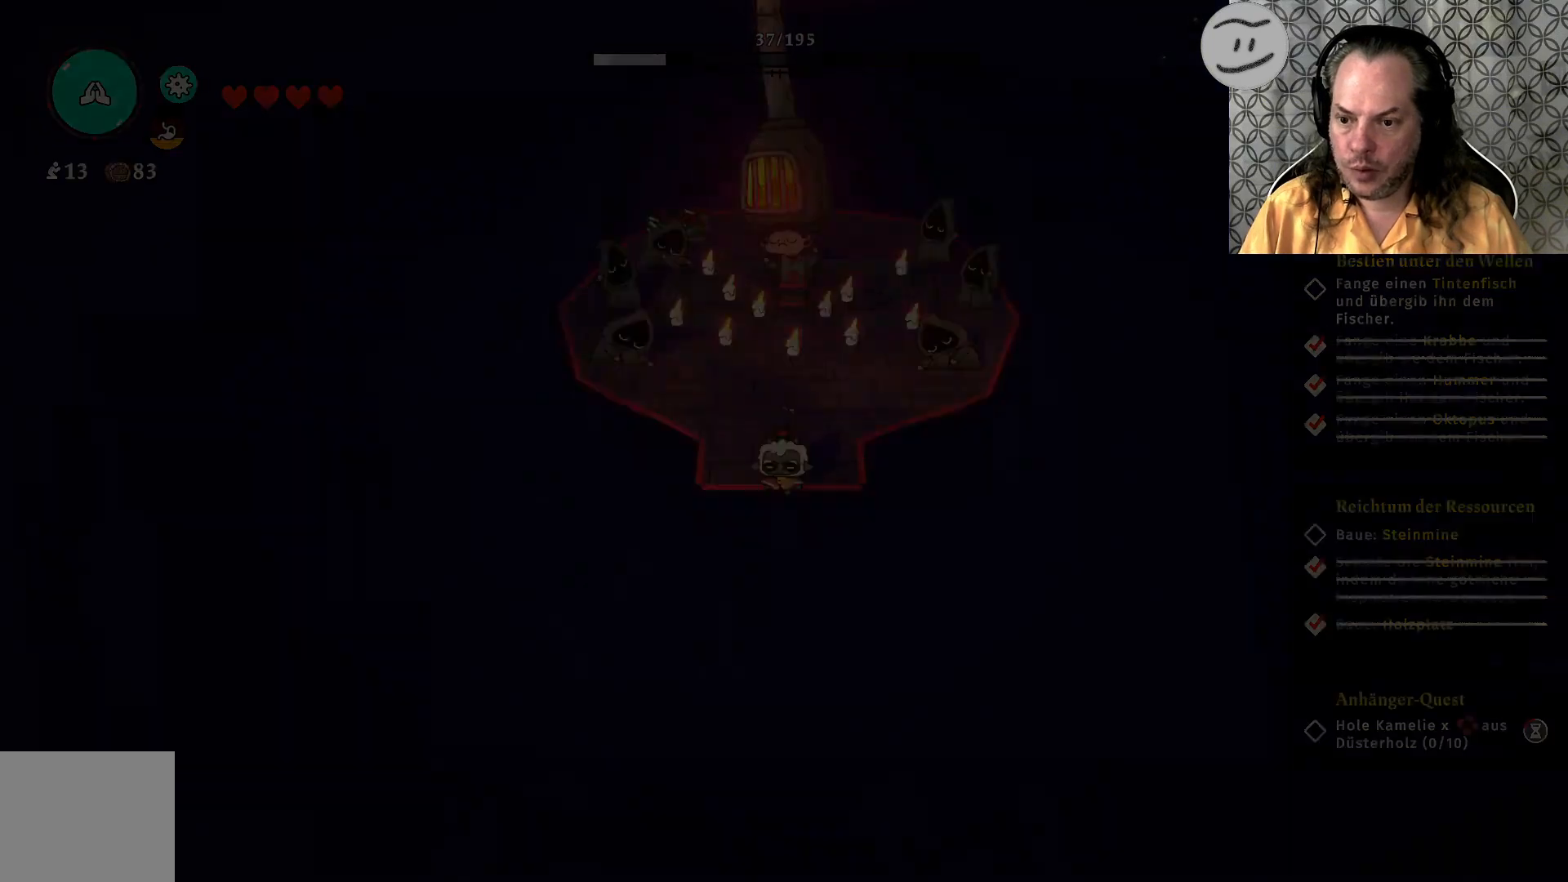
Gameplay with a controller (PlayStation layout); each line is a JSON object with the inputs held at the frame after it. "events" lists button and stick changes between this image and that frame as [ms after this image, input, new state], when the widget could be followed in between.
{"buttons": [], "left_stick": "down", "right_stick": "center", "events": []}
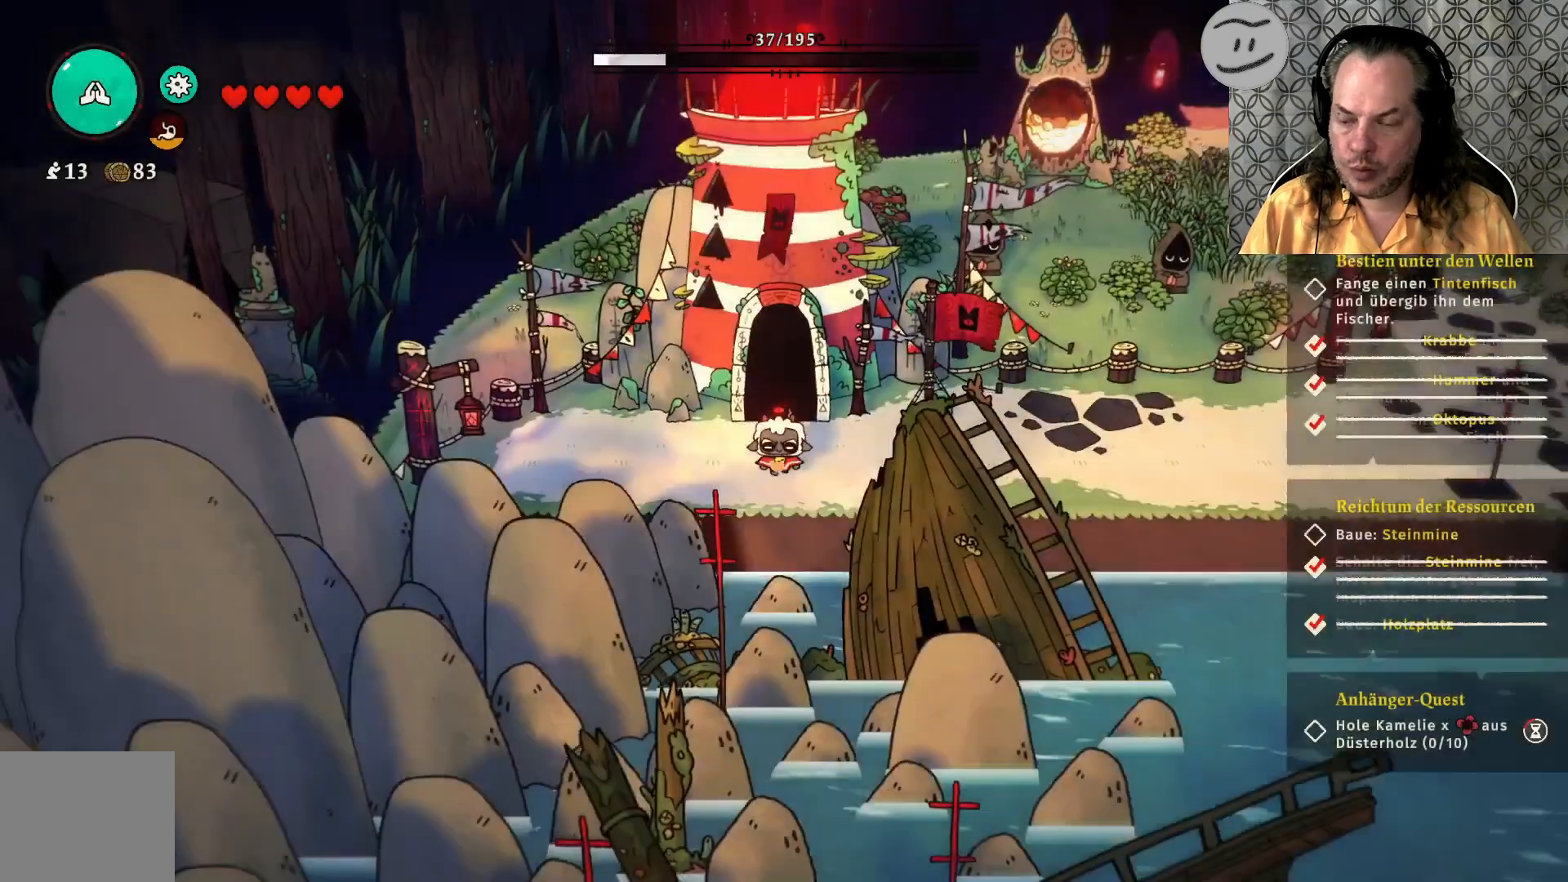
{"buttons": [], "left_stick": "down", "right_stick": "center", "events": []}
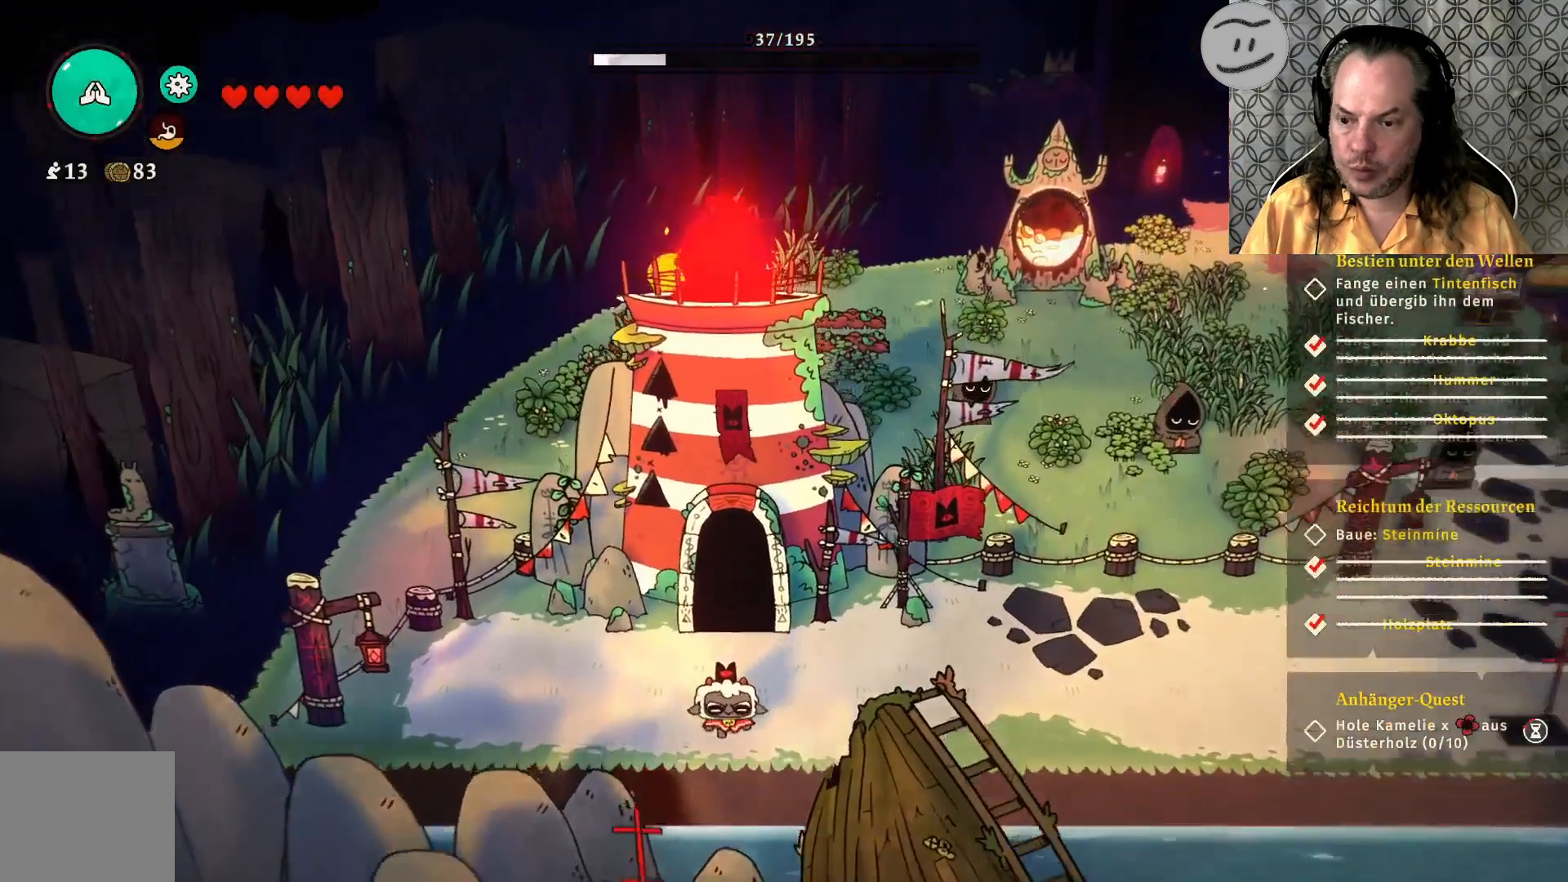
{"buttons": [], "left_stick": "right", "right_stick": "center", "events": [[33, "left_stick", "down-right"], [233, "left_stick", "right"]]}
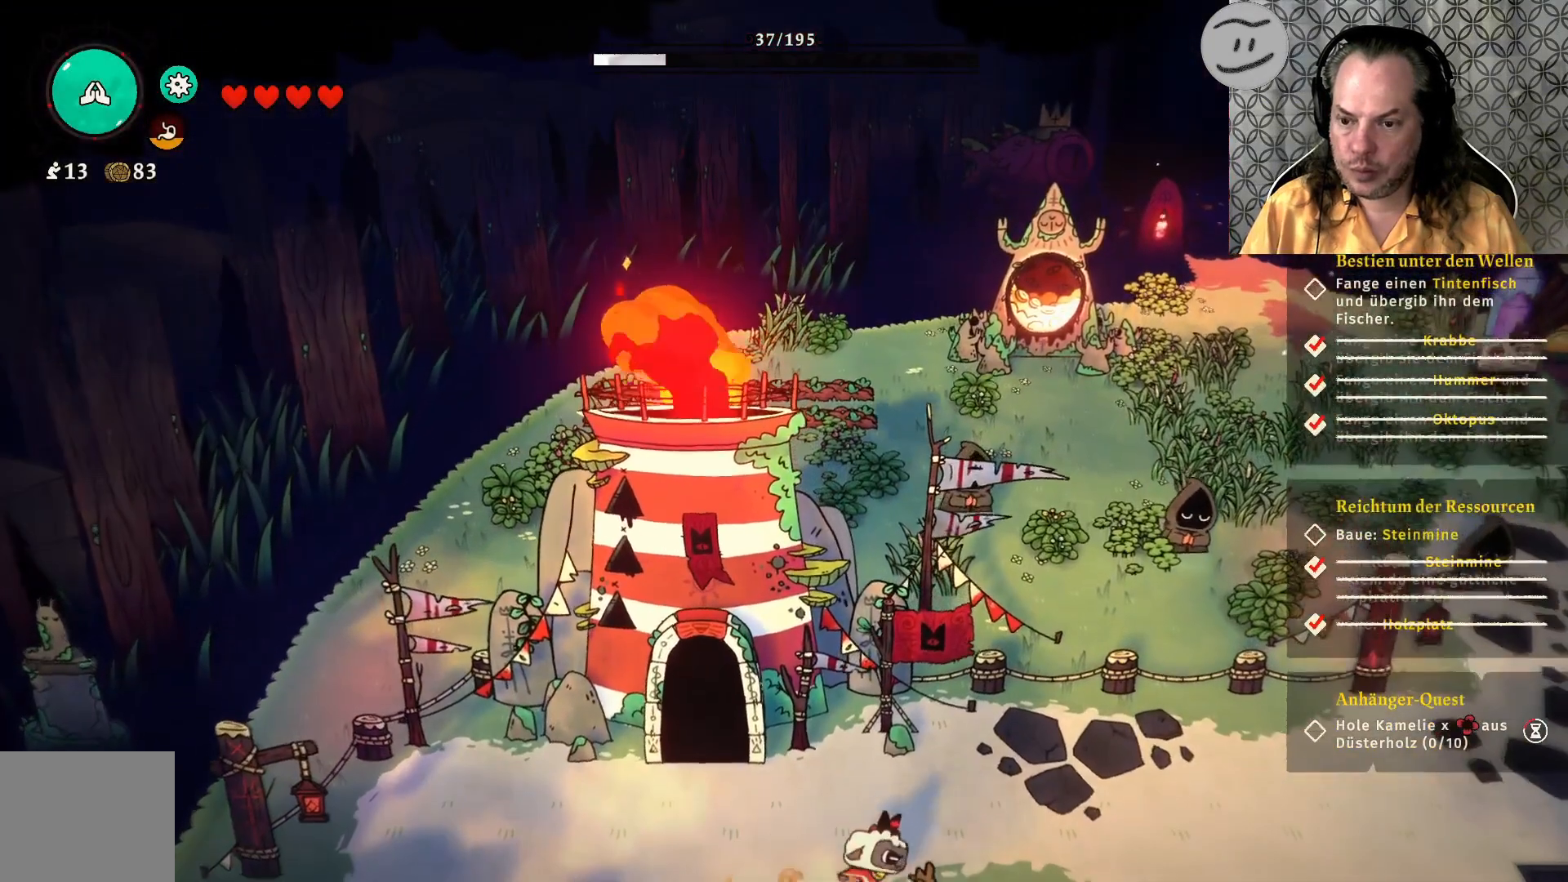
{"buttons": [], "left_stick": "right", "right_stick": "center", "events": []}
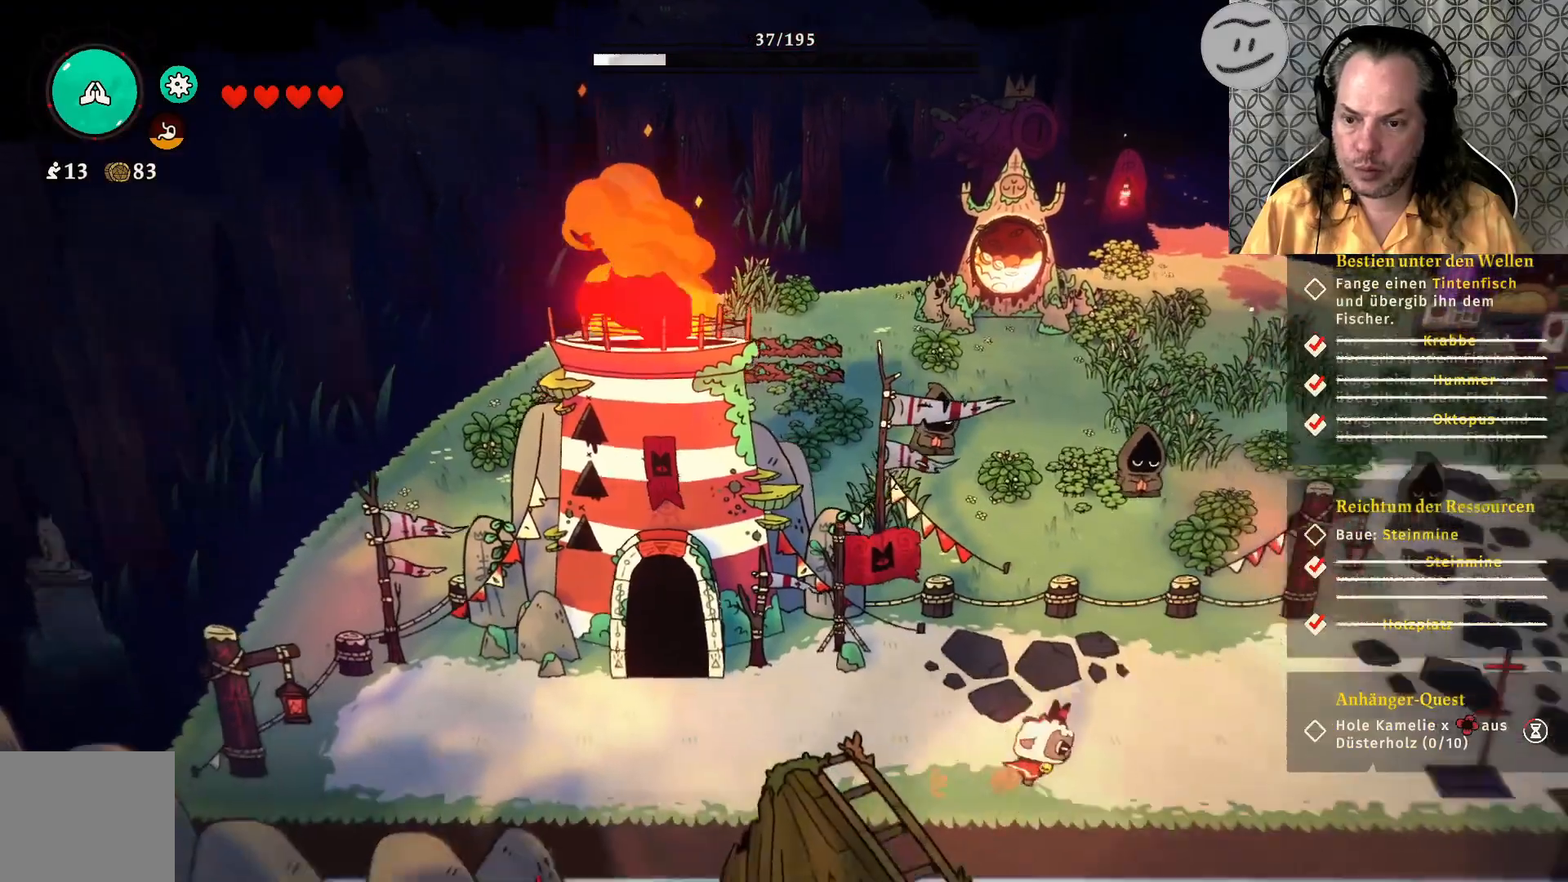
{"buttons": [], "left_stick": "right", "right_stick": "center", "events": []}
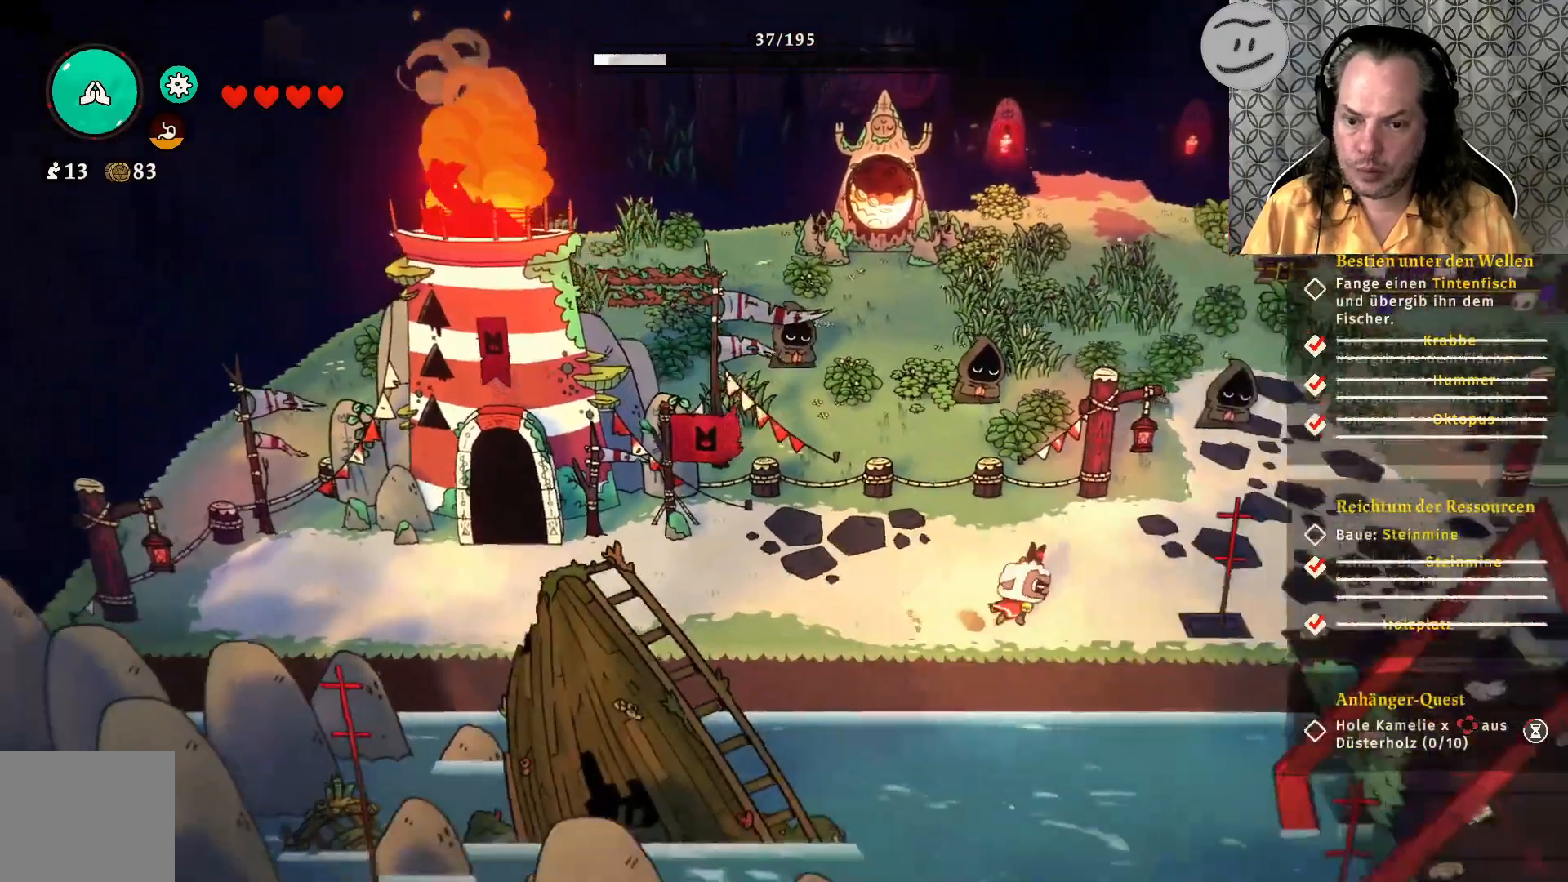
{"buttons": [], "left_stick": "right", "right_stick": "center", "events": []}
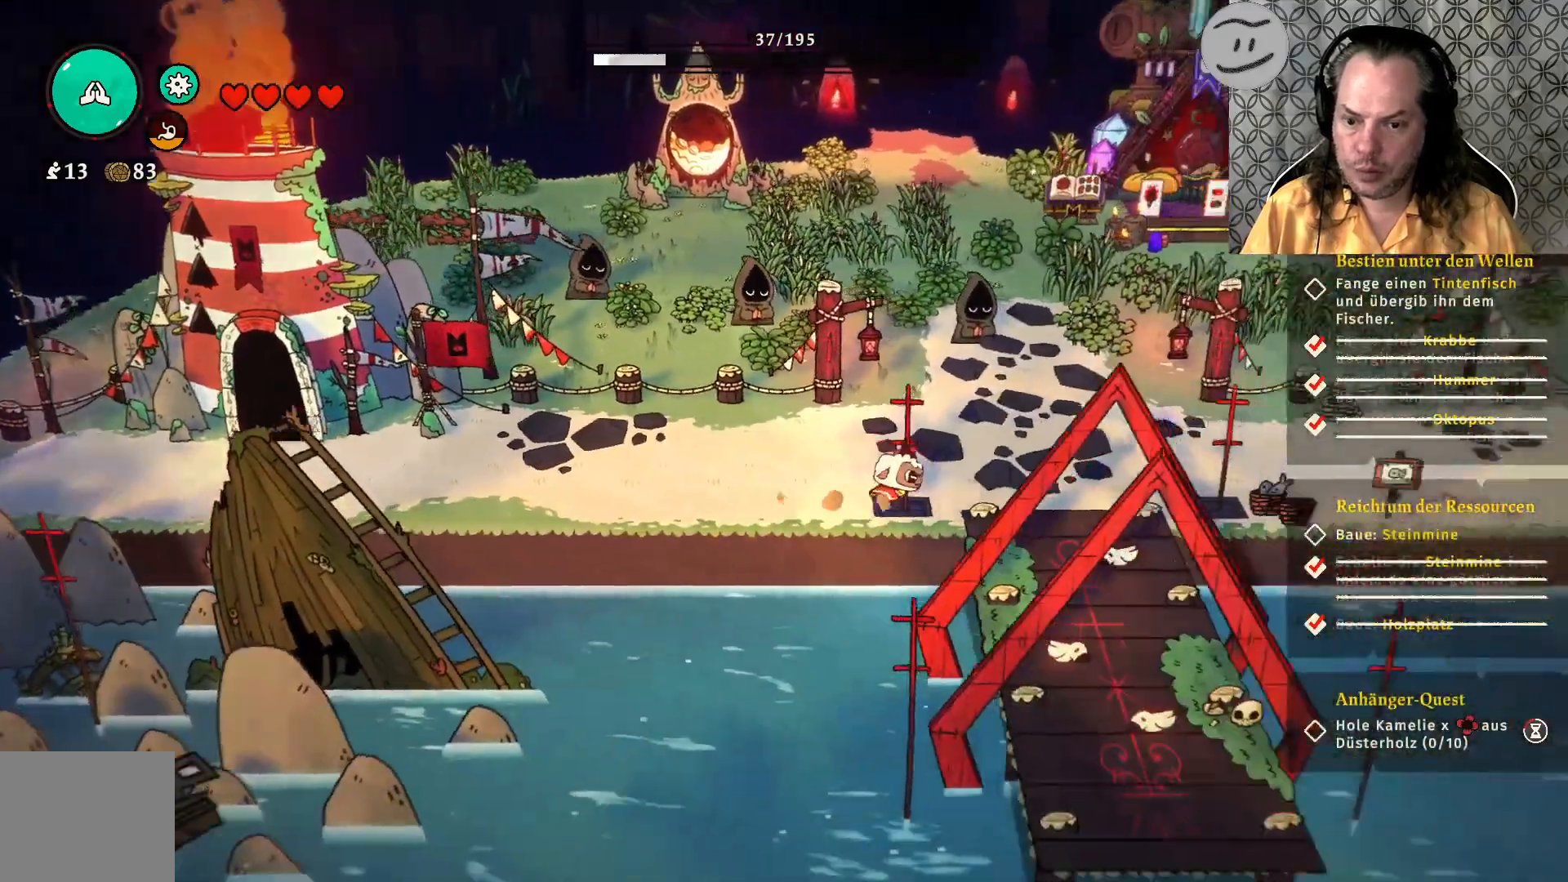
{"buttons": [], "left_stick": "down", "right_stick": "center", "events": [[500, "left_stick", "down"]]}
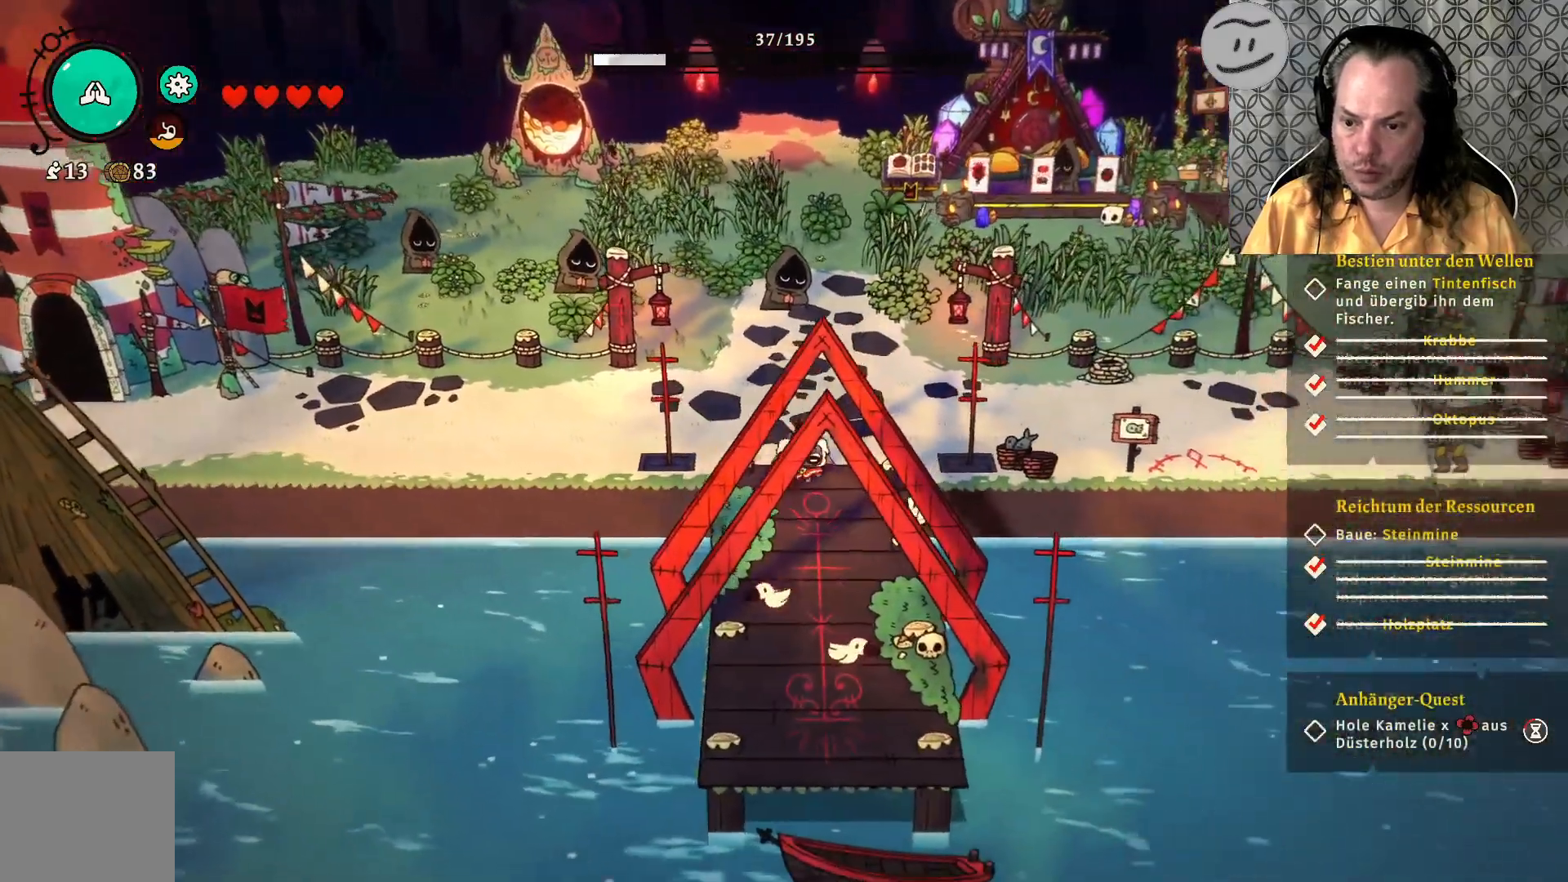
{"buttons": [], "left_stick": "down", "right_stick": "center", "events": []}
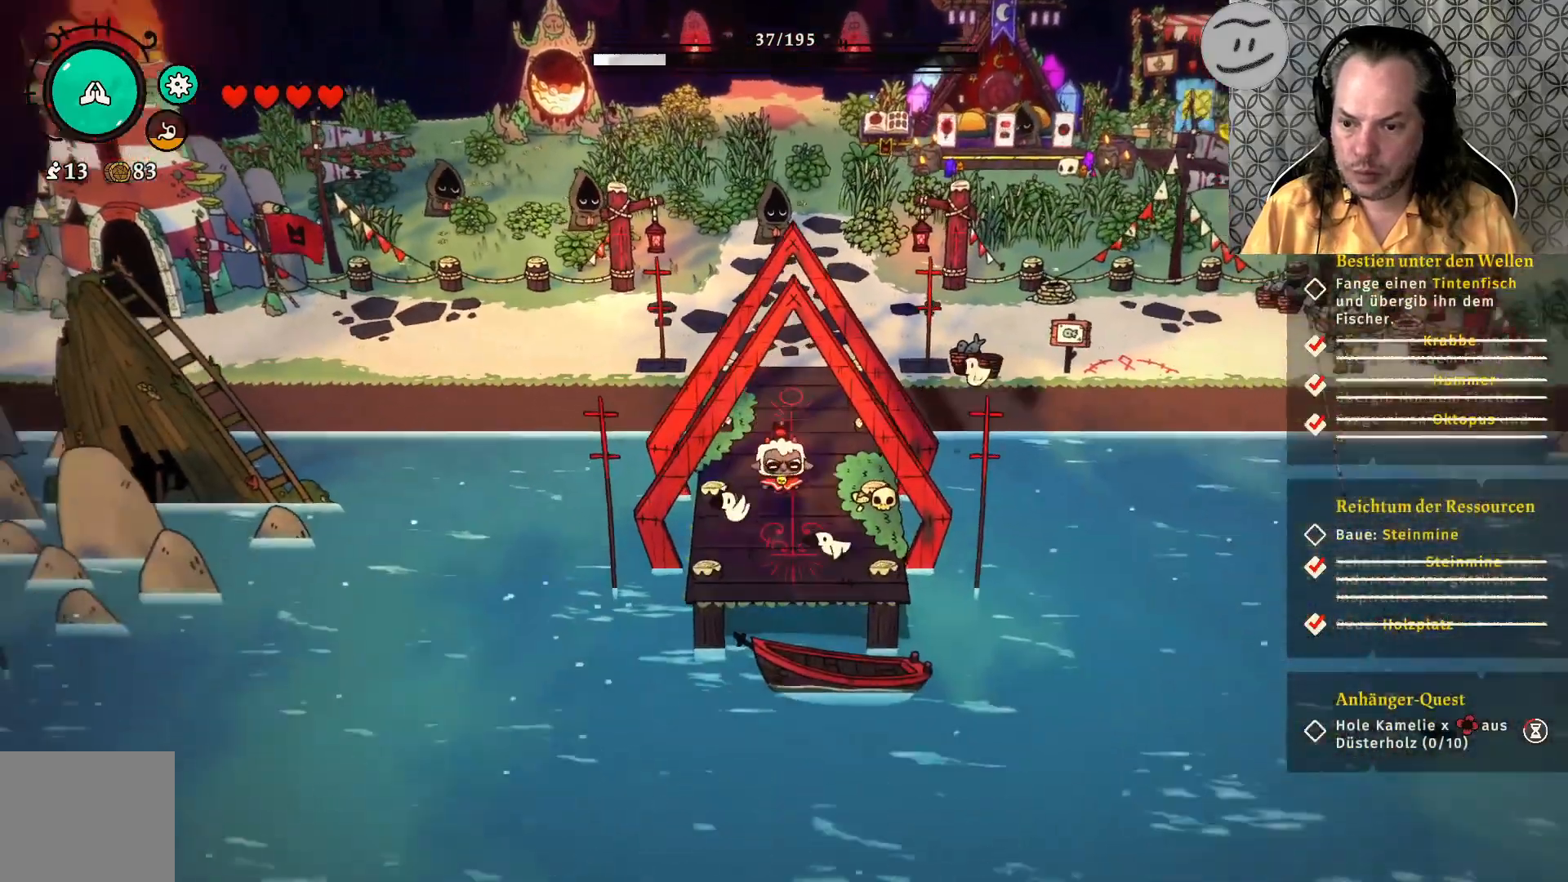
{"buttons": [], "left_stick": "up-right", "right_stick": "center", "events": [[367, "left_stick", "up-right"]]}
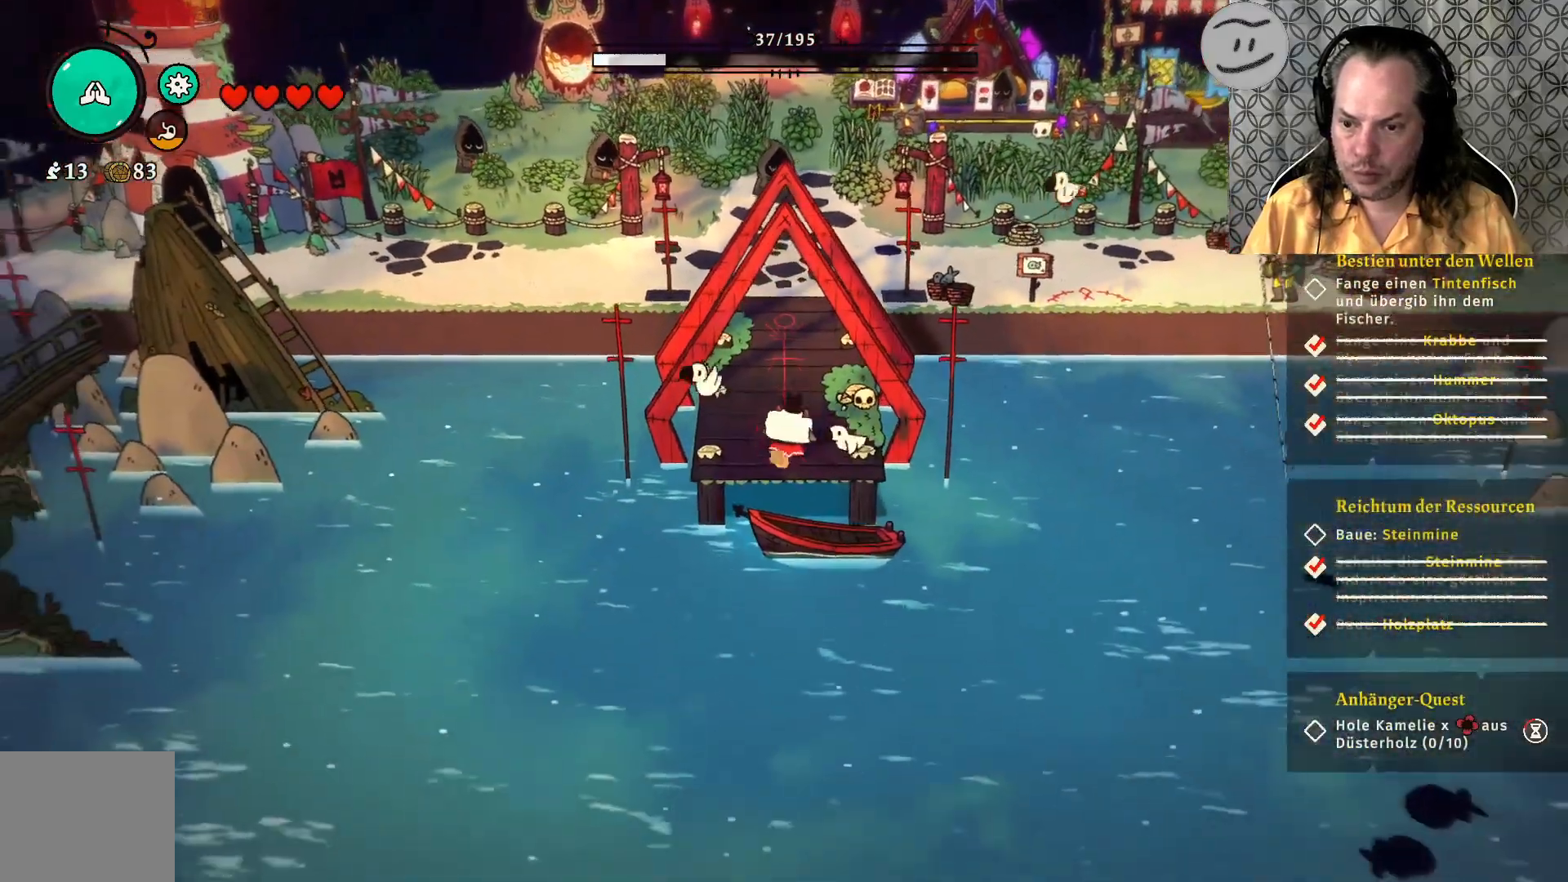
{"buttons": [], "left_stick": "up-right", "right_stick": "center", "events": []}
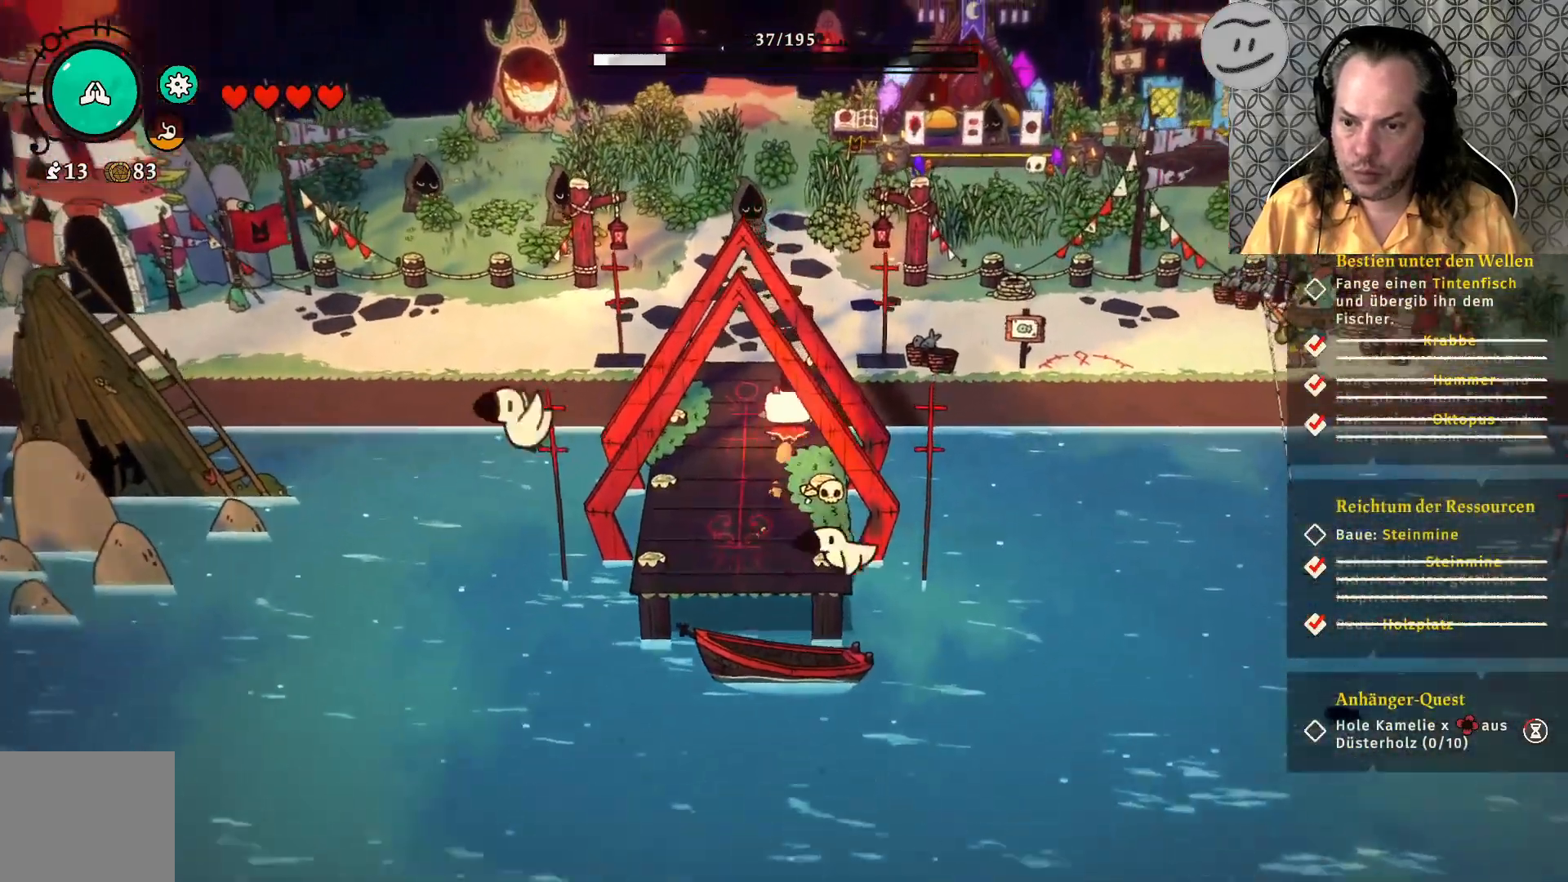
{"buttons": [], "left_stick": "up-right", "right_stick": "center", "events": []}
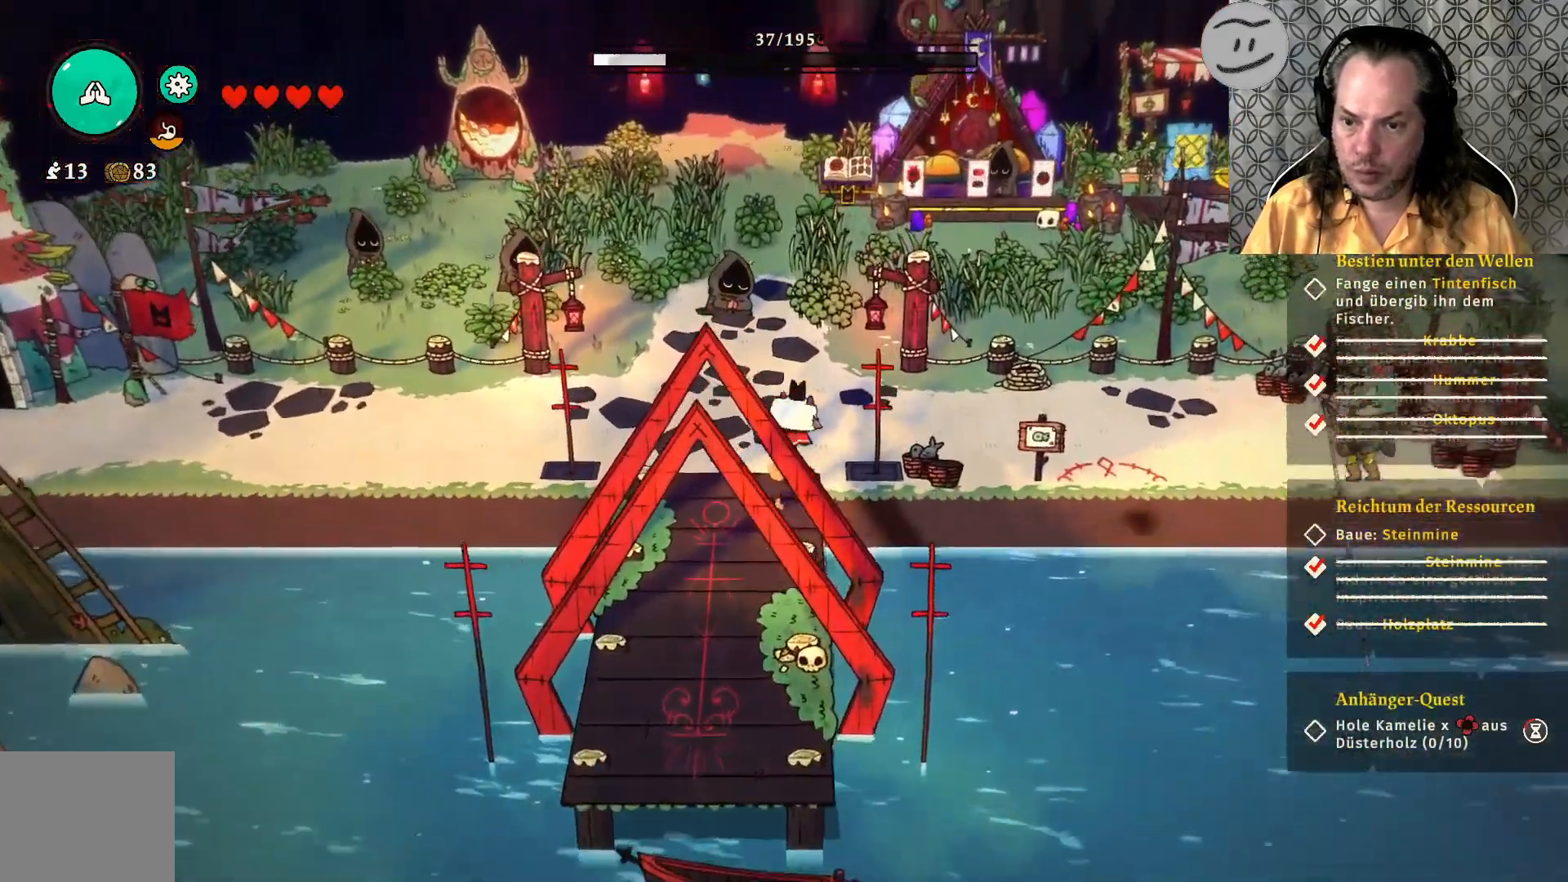
{"buttons": [], "left_stick": "right", "right_stick": "center", "events": [[500, "left_stick", "right"]]}
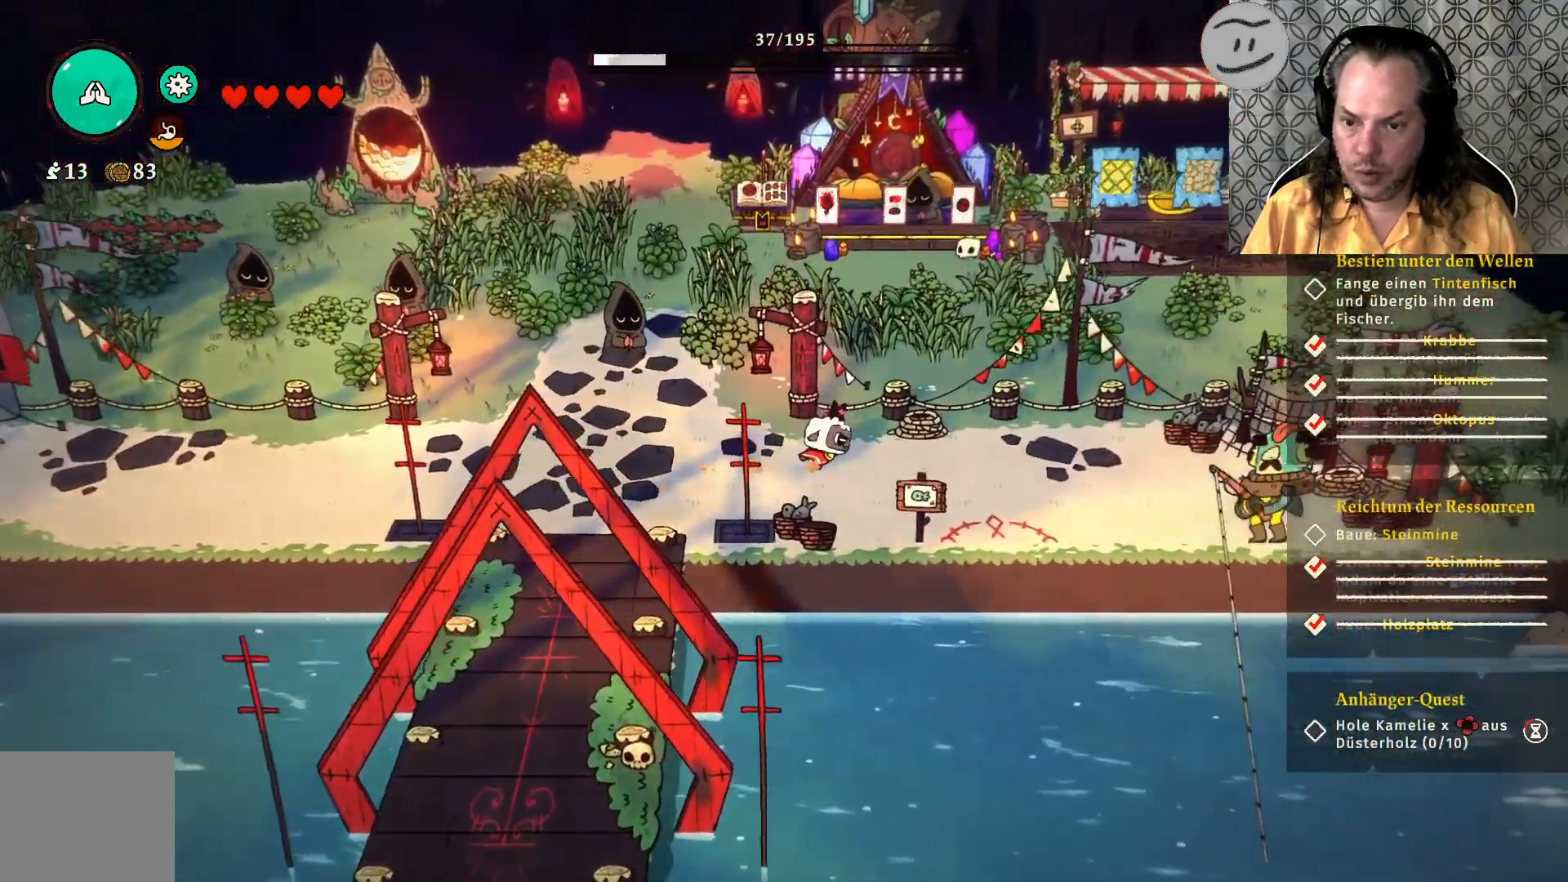
{"buttons": [], "left_stick": "down-right", "right_stick": "center", "events": [[267, "left_stick", "down-right"]]}
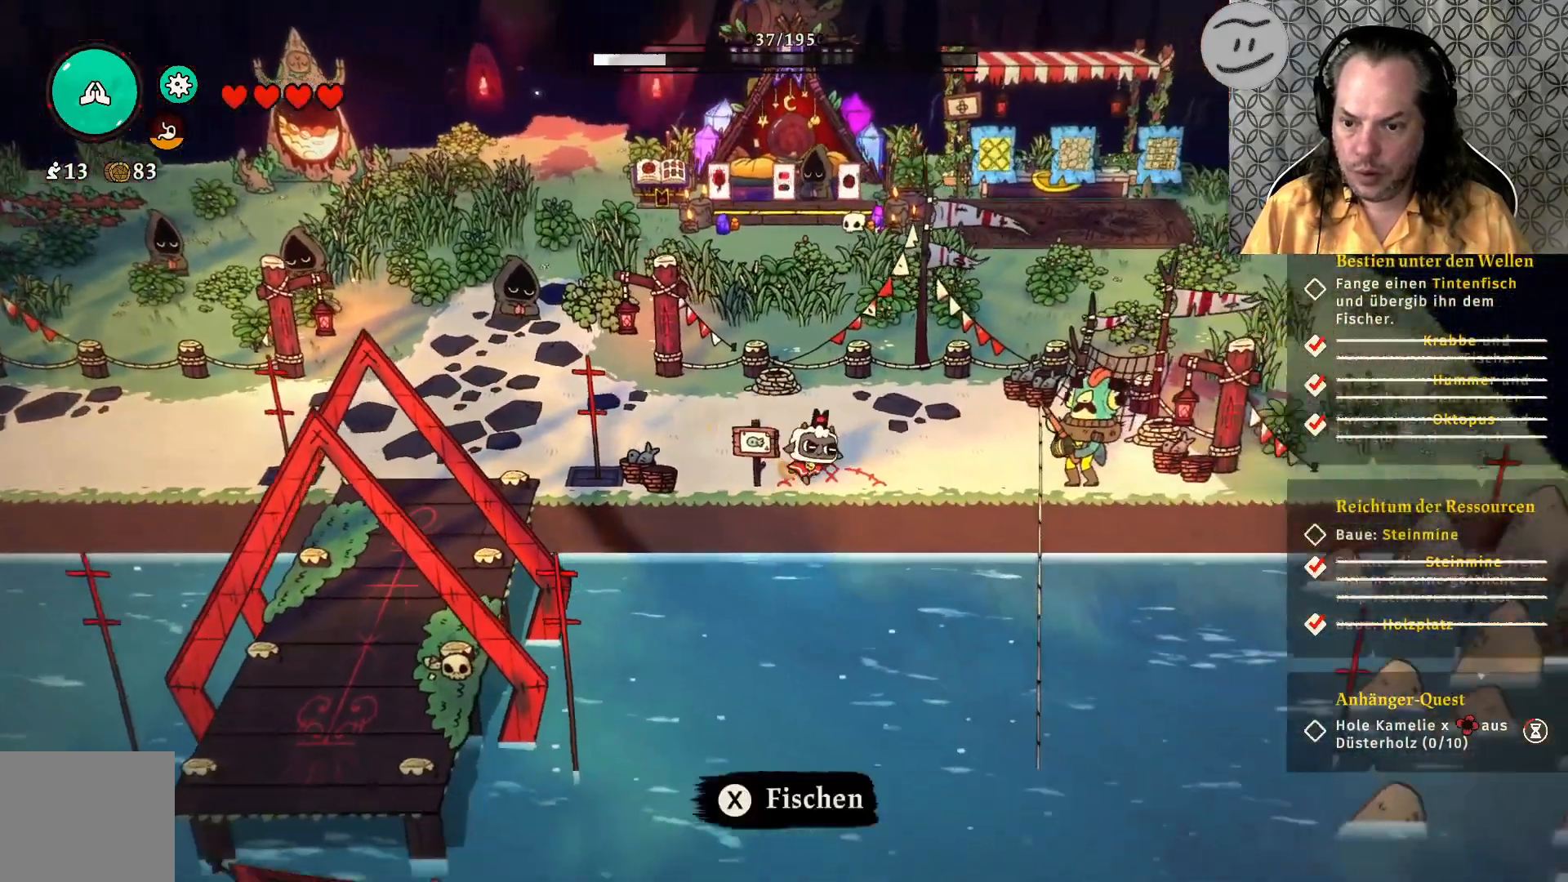
{"buttons": [], "left_stick": "center", "right_stick": "center", "events": [[267, "left_stick", "center"]]}
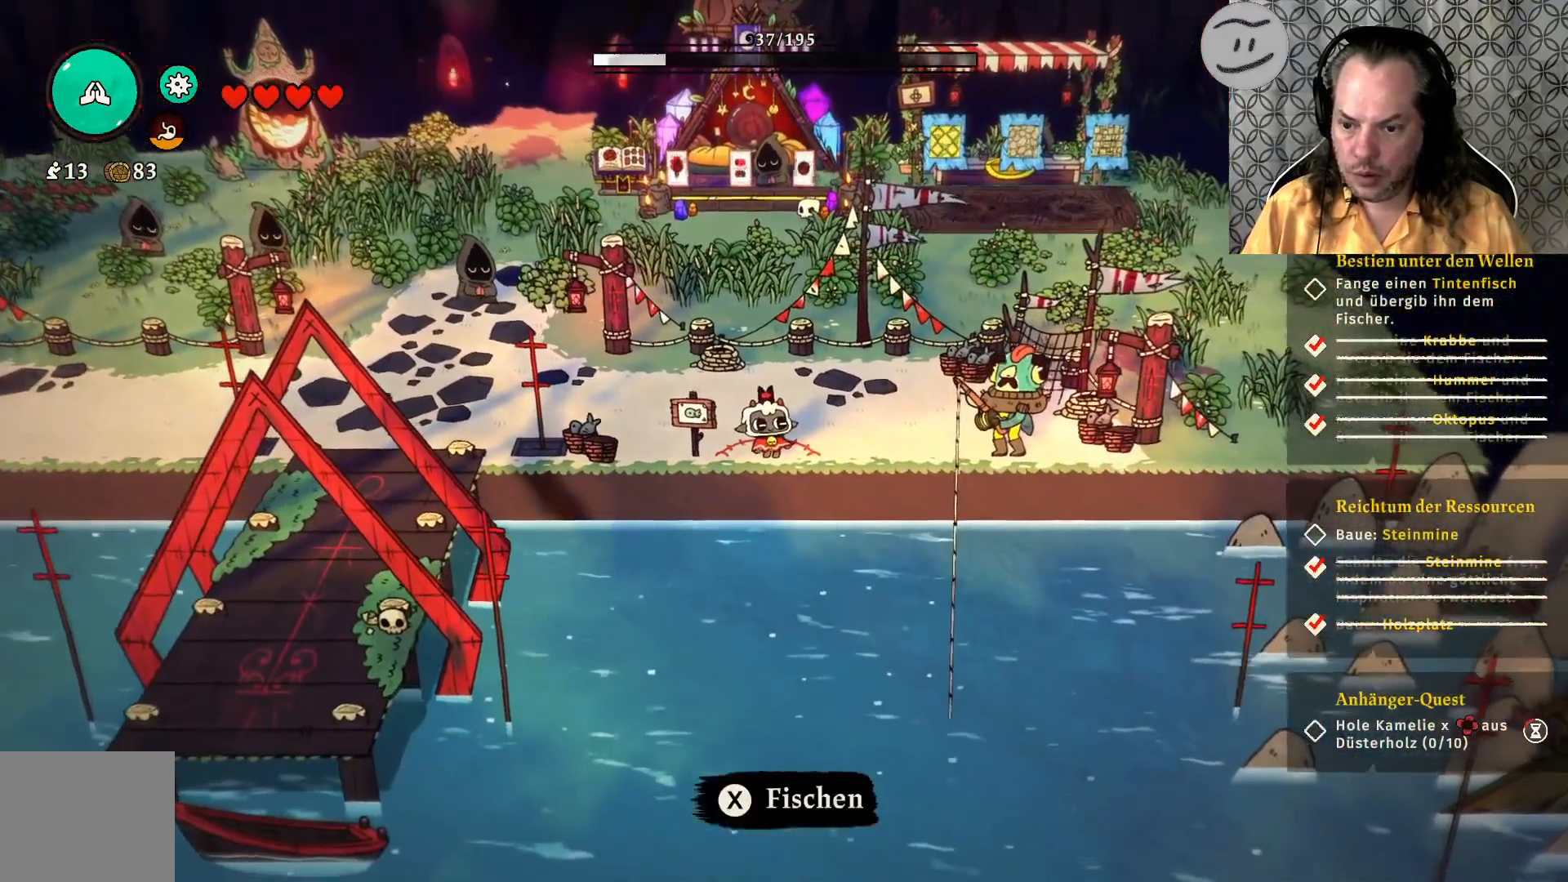
{"buttons": ["SQUARE"], "left_stick": "center", "right_stick": "center", "events": [[333, "SQUARE", "down"]]}
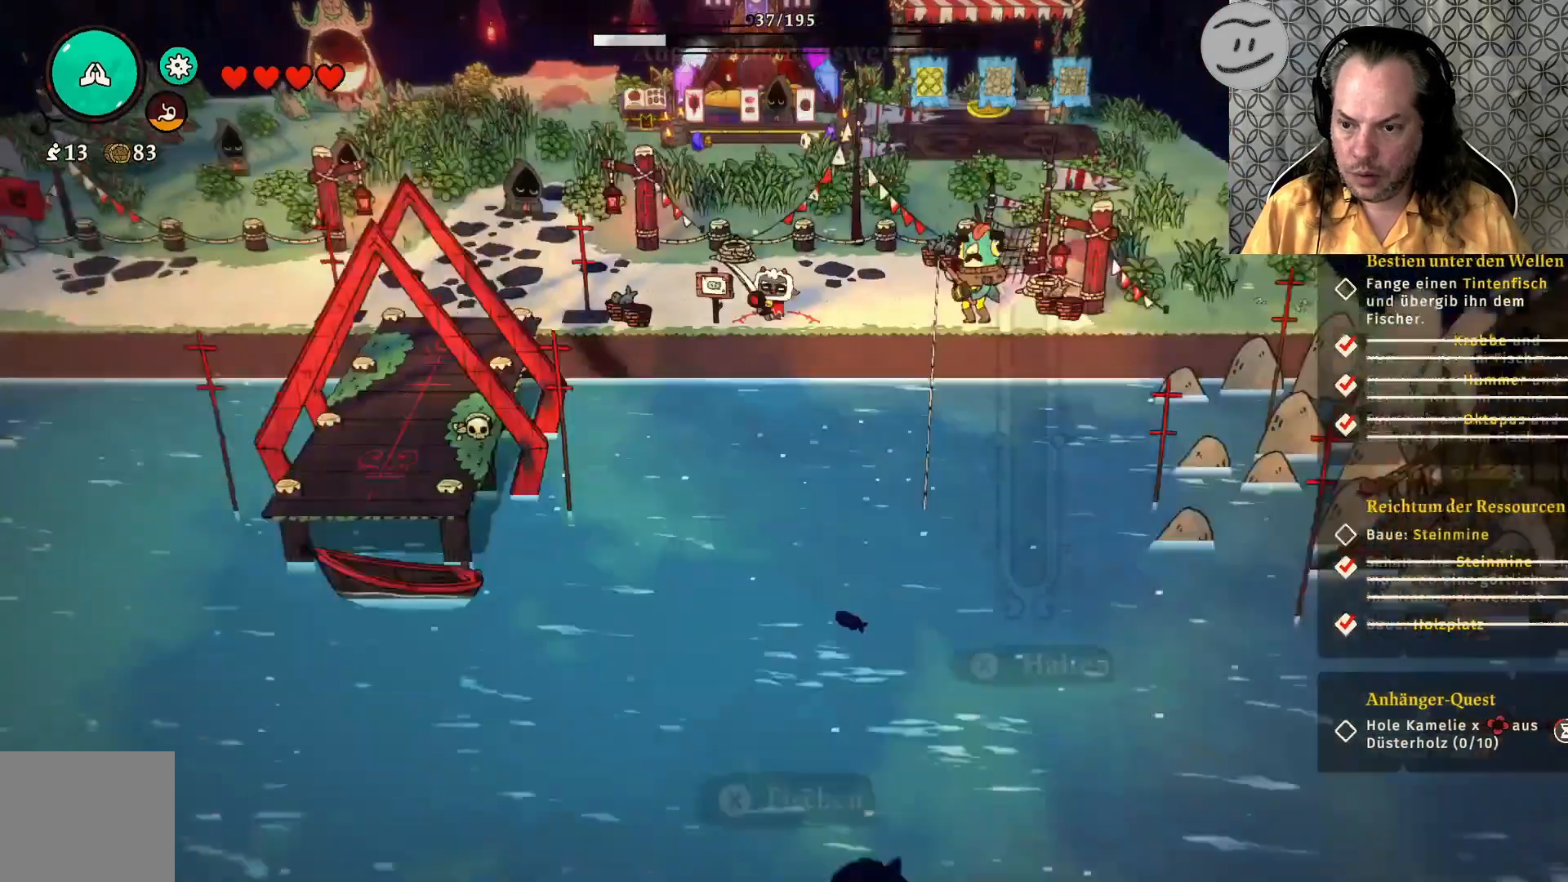
{"buttons": ["SQUARE"], "left_stick": "center", "right_stick": "center", "events": []}
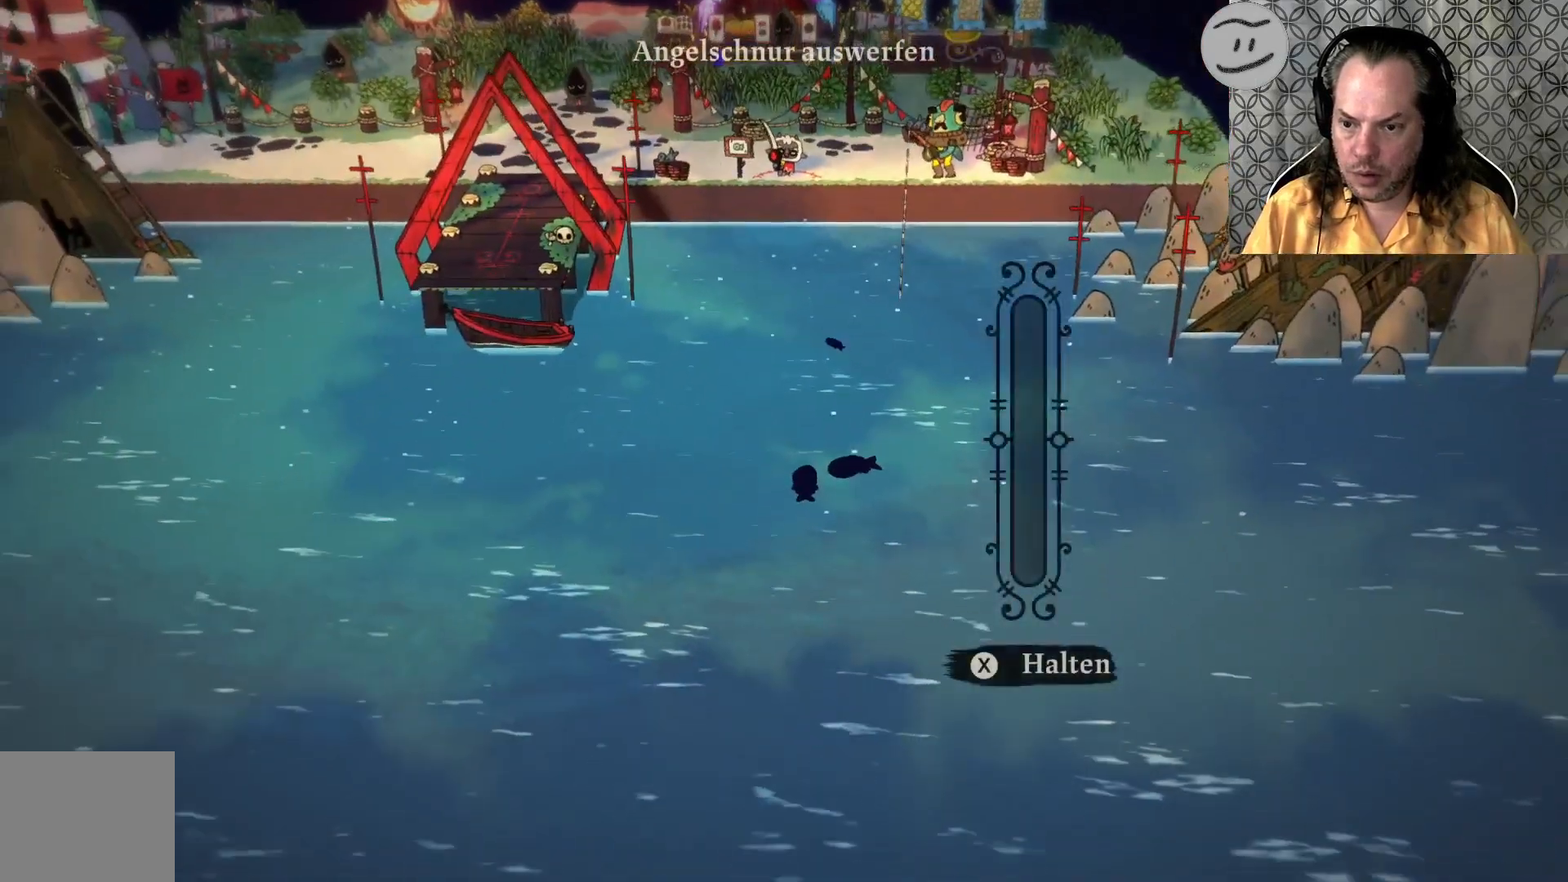
{"buttons": ["SQUARE"], "left_stick": "center", "right_stick": "center", "events": []}
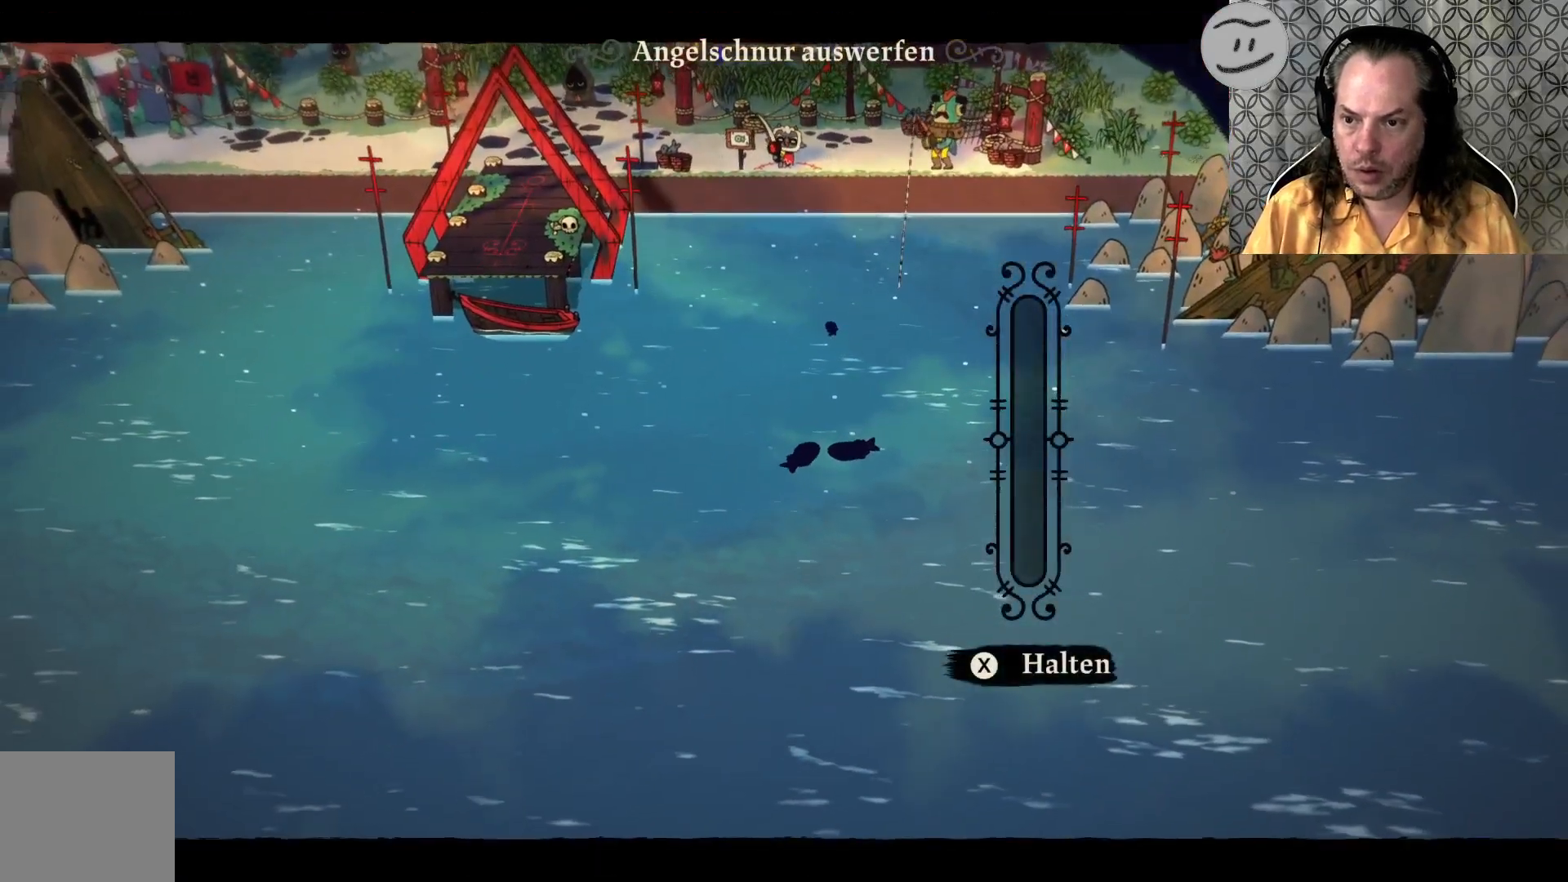
{"buttons": [], "left_stick": "center", "right_stick": "center", "events": [[200, "SQUARE", "up"]]}
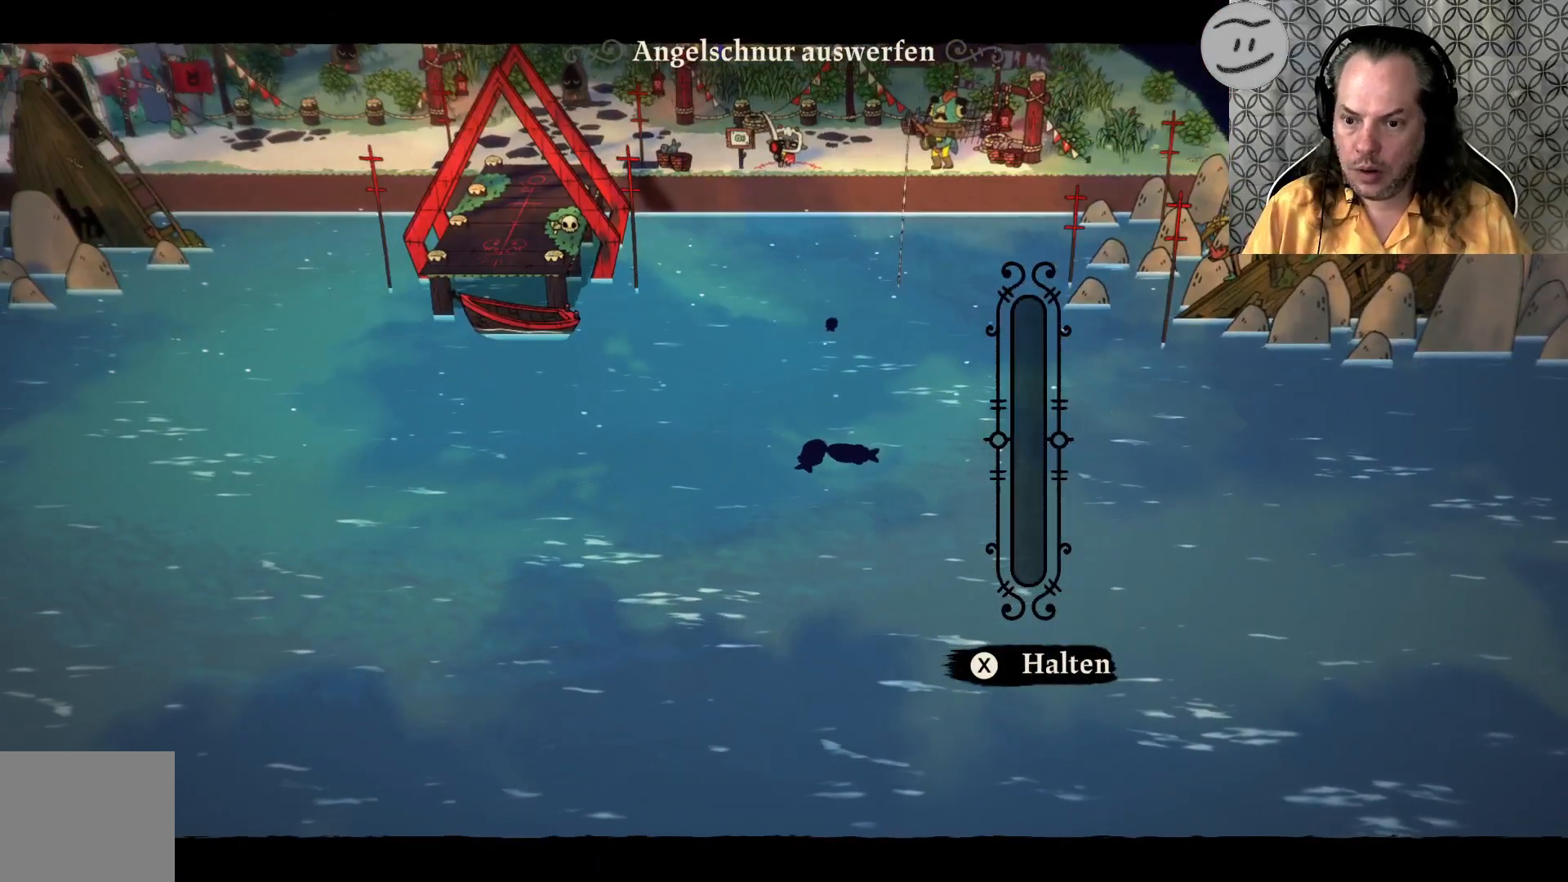
{"buttons": ["SQUARE"], "left_stick": "center", "right_stick": "center", "events": [[433, "SQUARE", "down"]]}
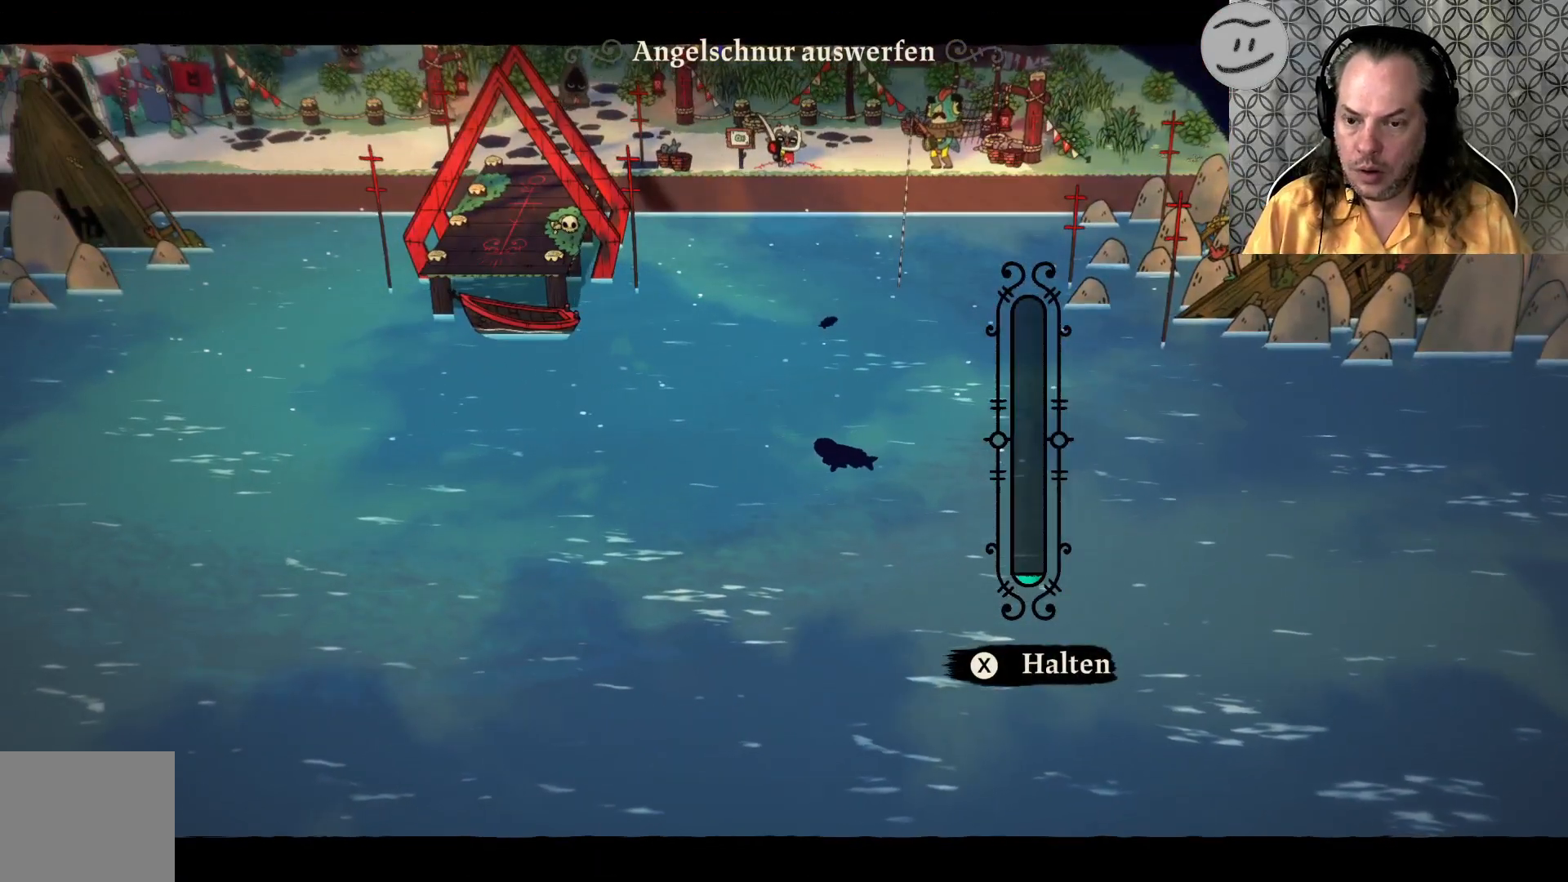
{"buttons": ["SQUARE"], "left_stick": "center", "right_stick": "center", "events": []}
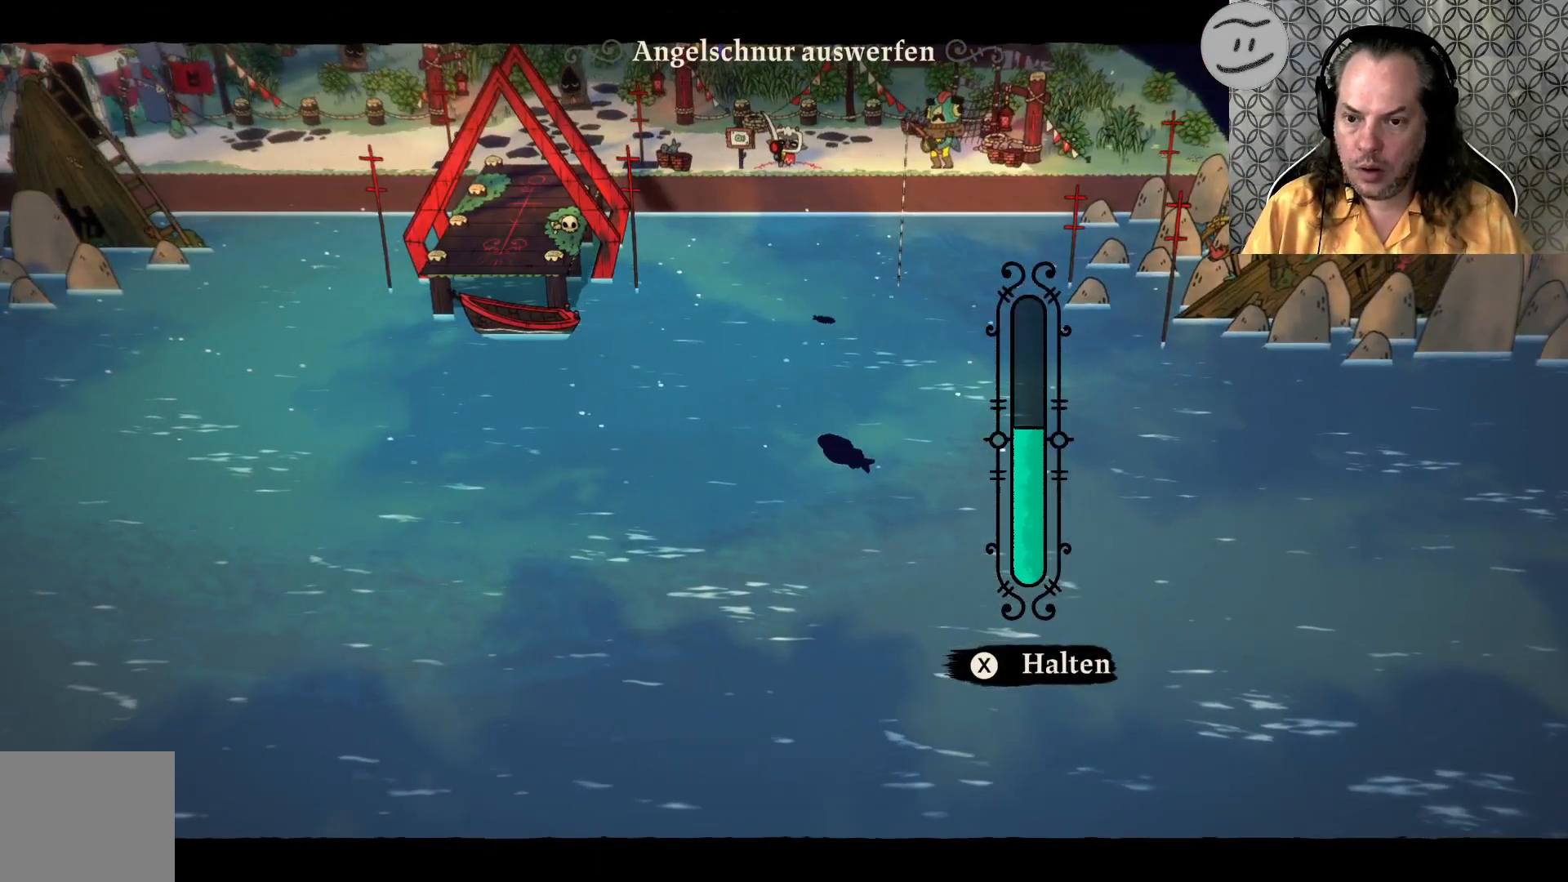
{"buttons": [], "left_stick": "center", "right_stick": "center", "events": [[433, "SQUARE", "up"]]}
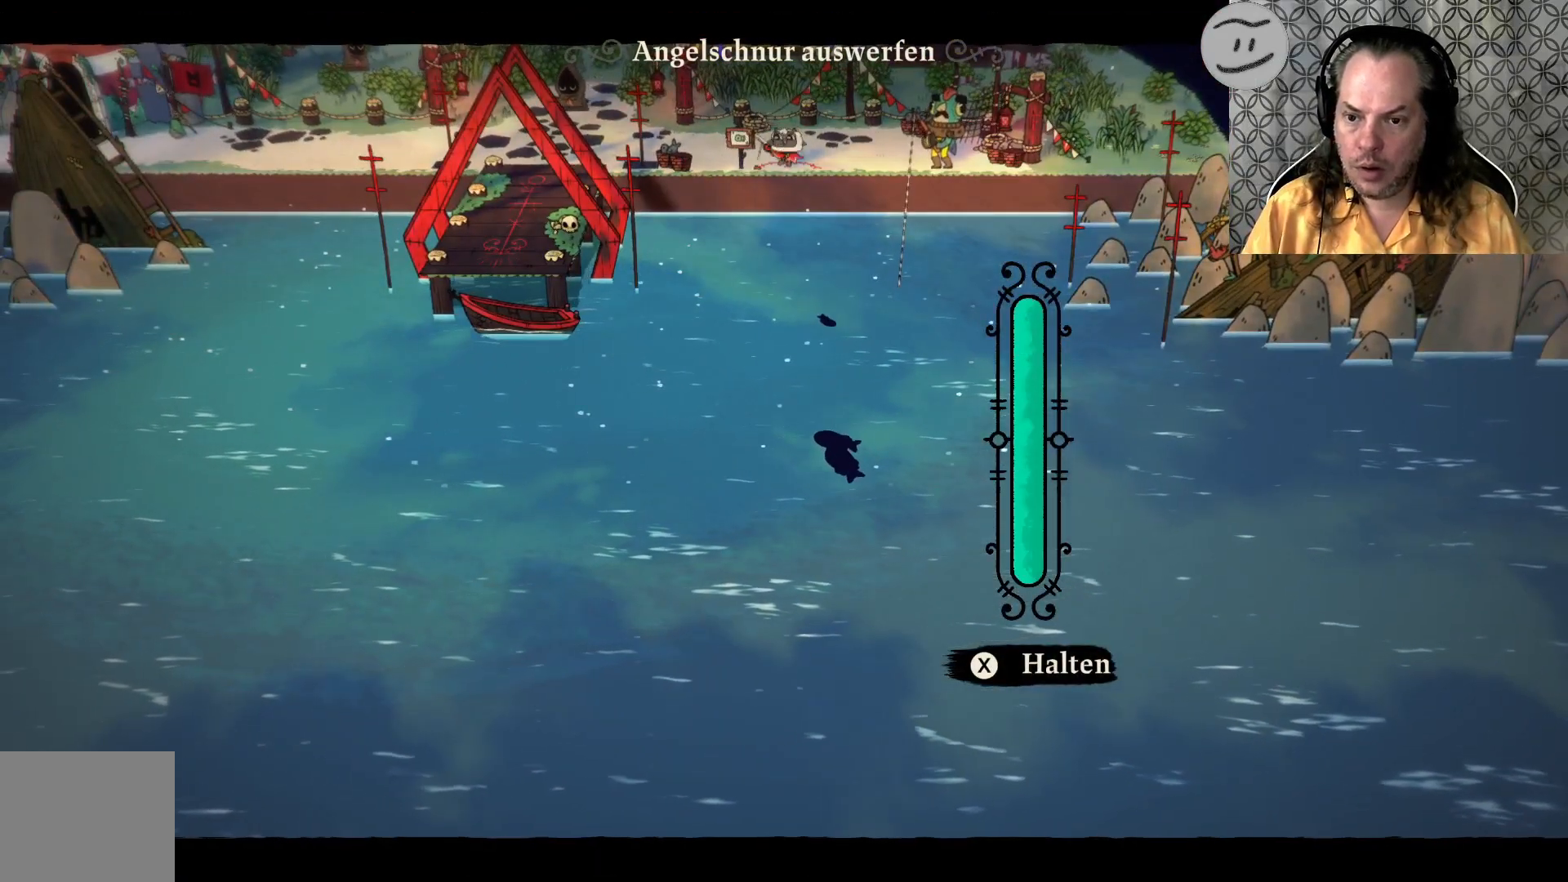
{"buttons": [], "left_stick": "center", "right_stick": "center", "events": []}
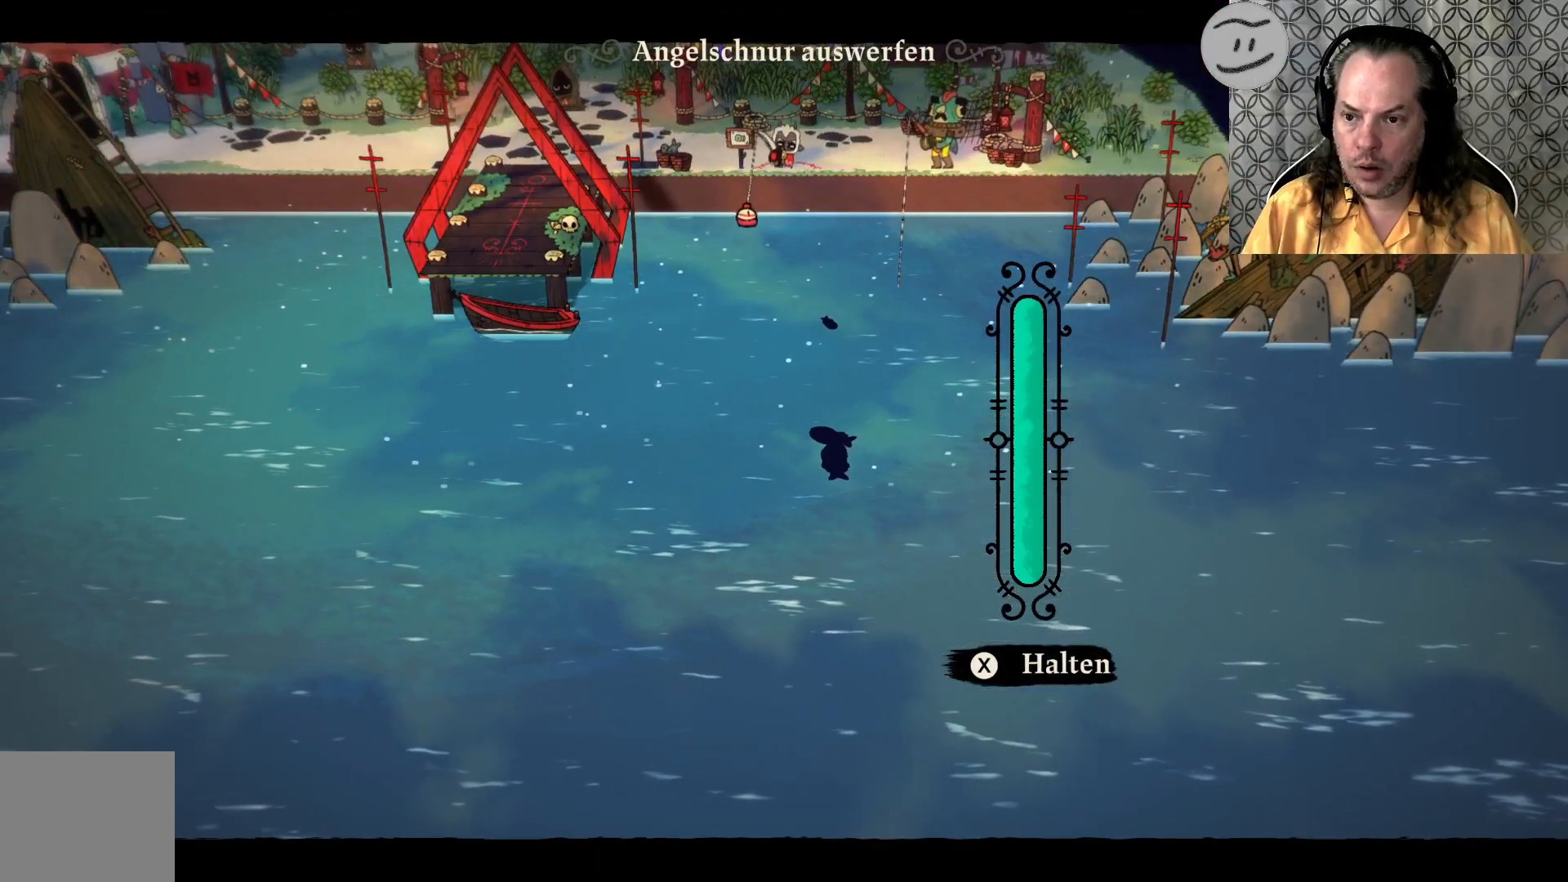
{"buttons": [], "left_stick": "center", "right_stick": "center", "events": []}
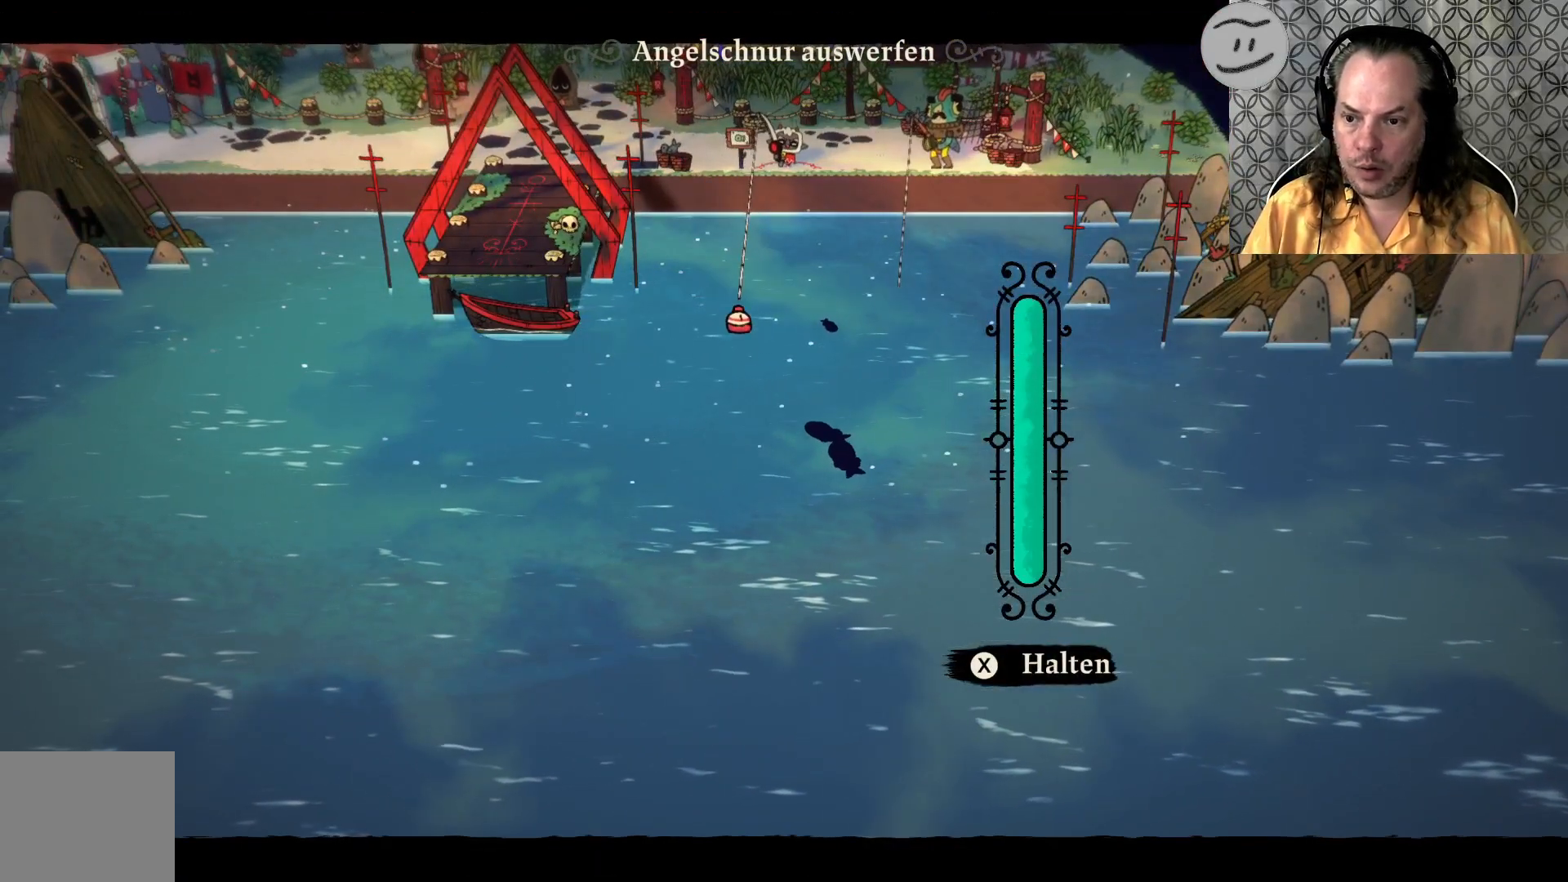
{"buttons": [], "left_stick": "center", "right_stick": "center", "events": []}
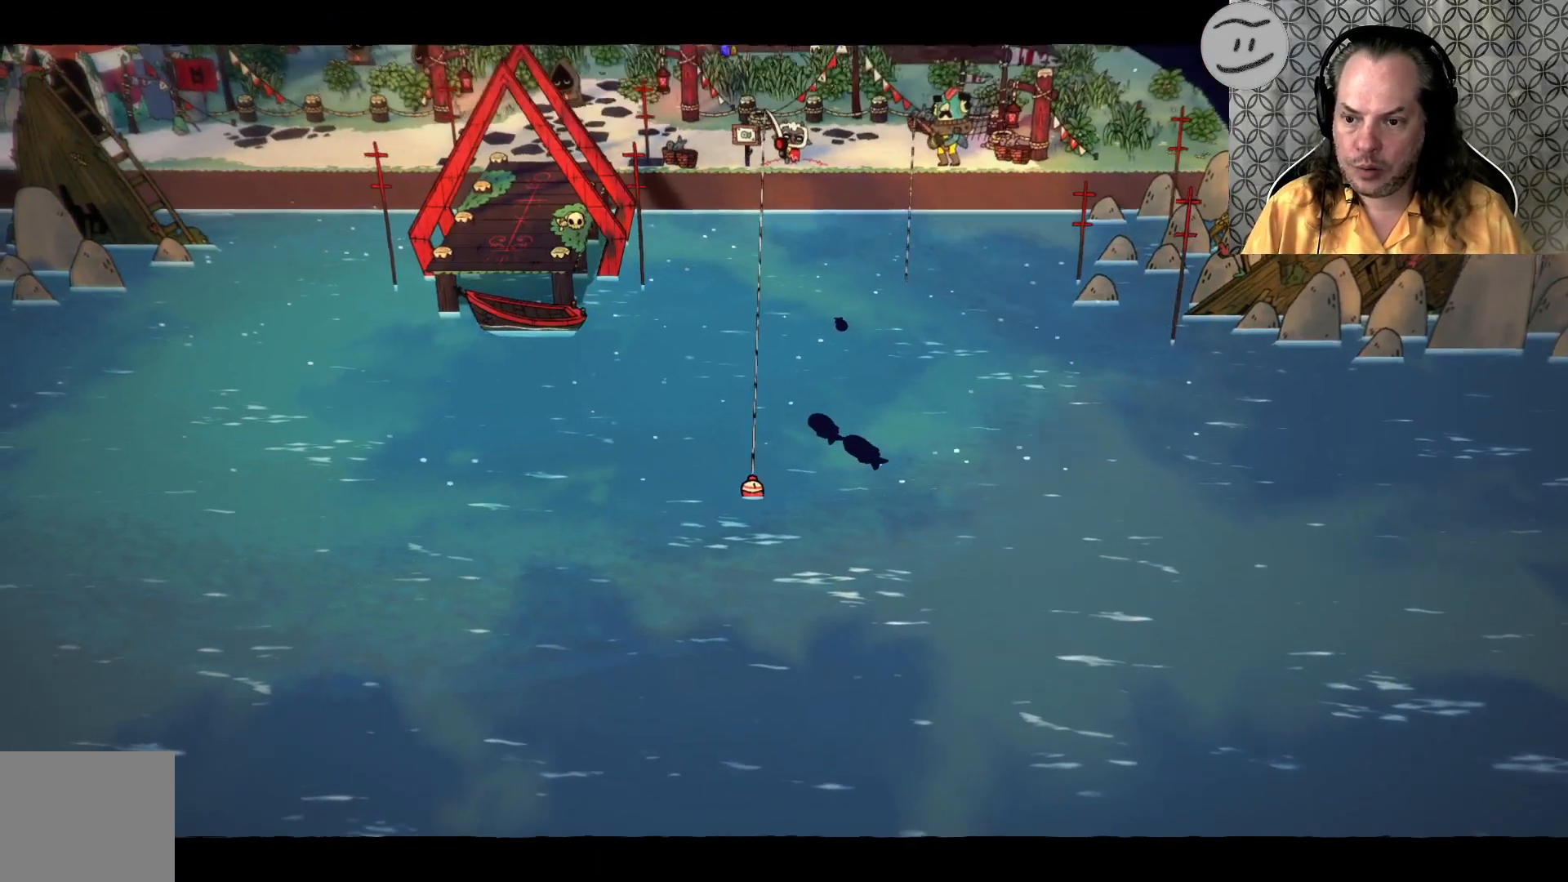
{"buttons": [], "left_stick": "center", "right_stick": "center", "events": []}
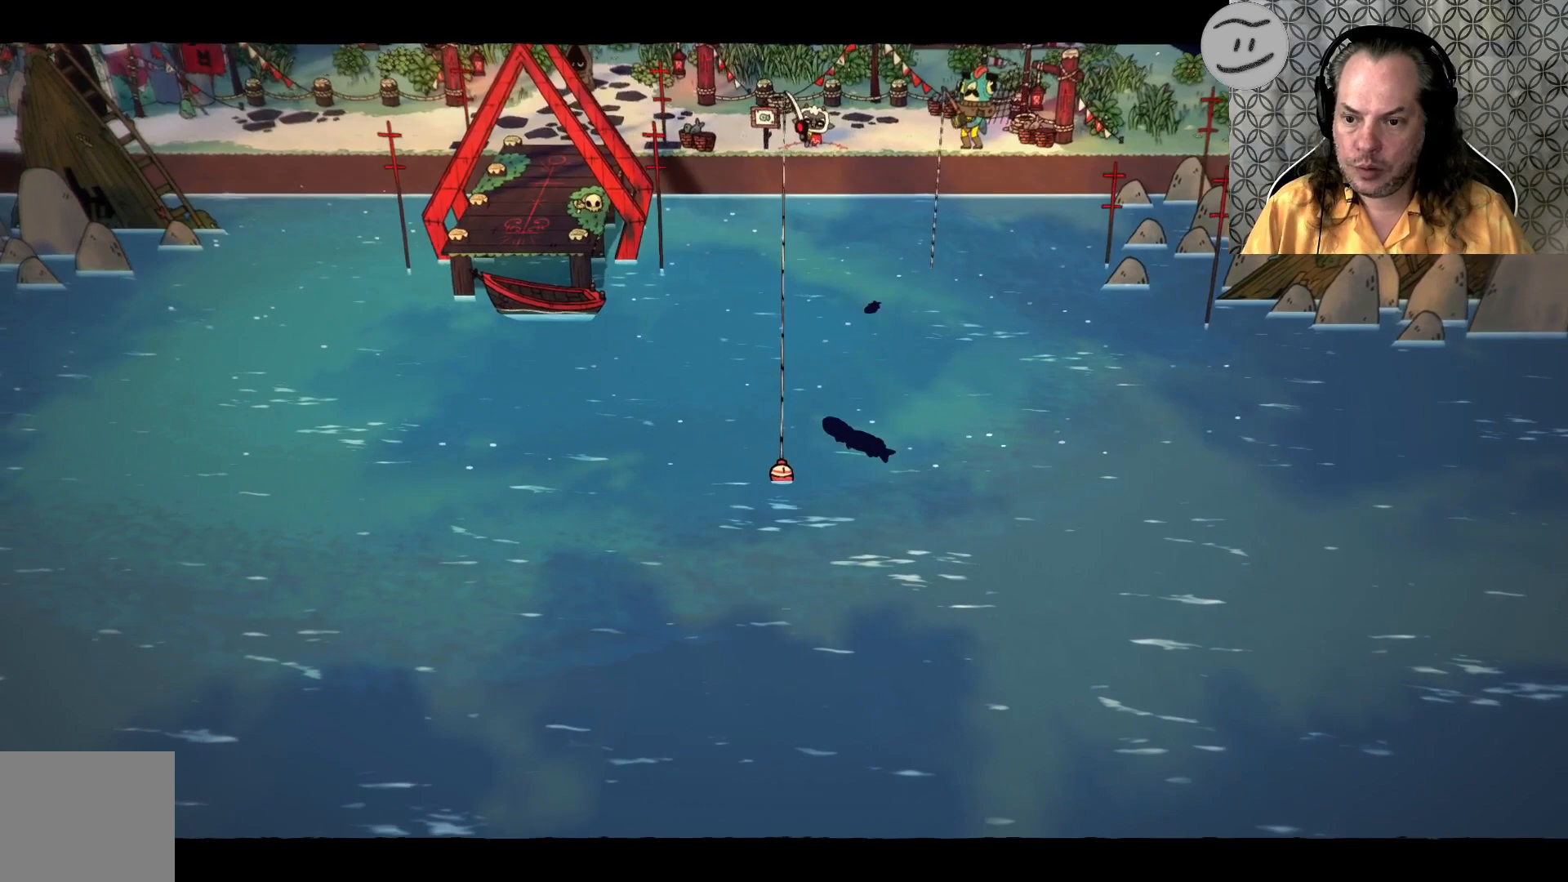
{"buttons": [], "left_stick": "center", "right_stick": "center", "events": []}
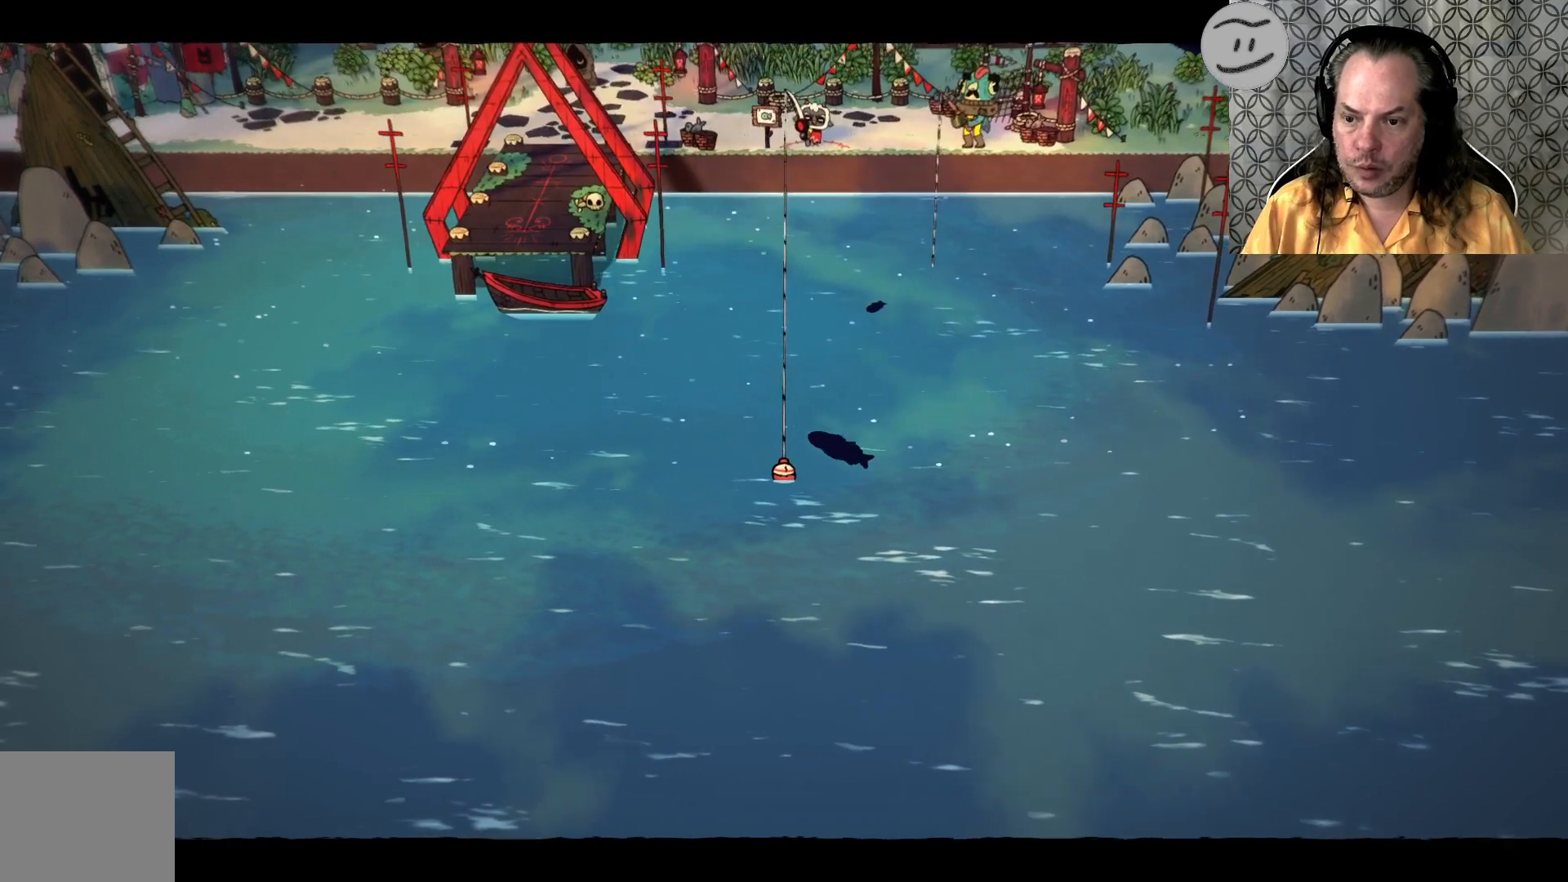
{"buttons": [], "left_stick": "center", "right_stick": "center", "events": []}
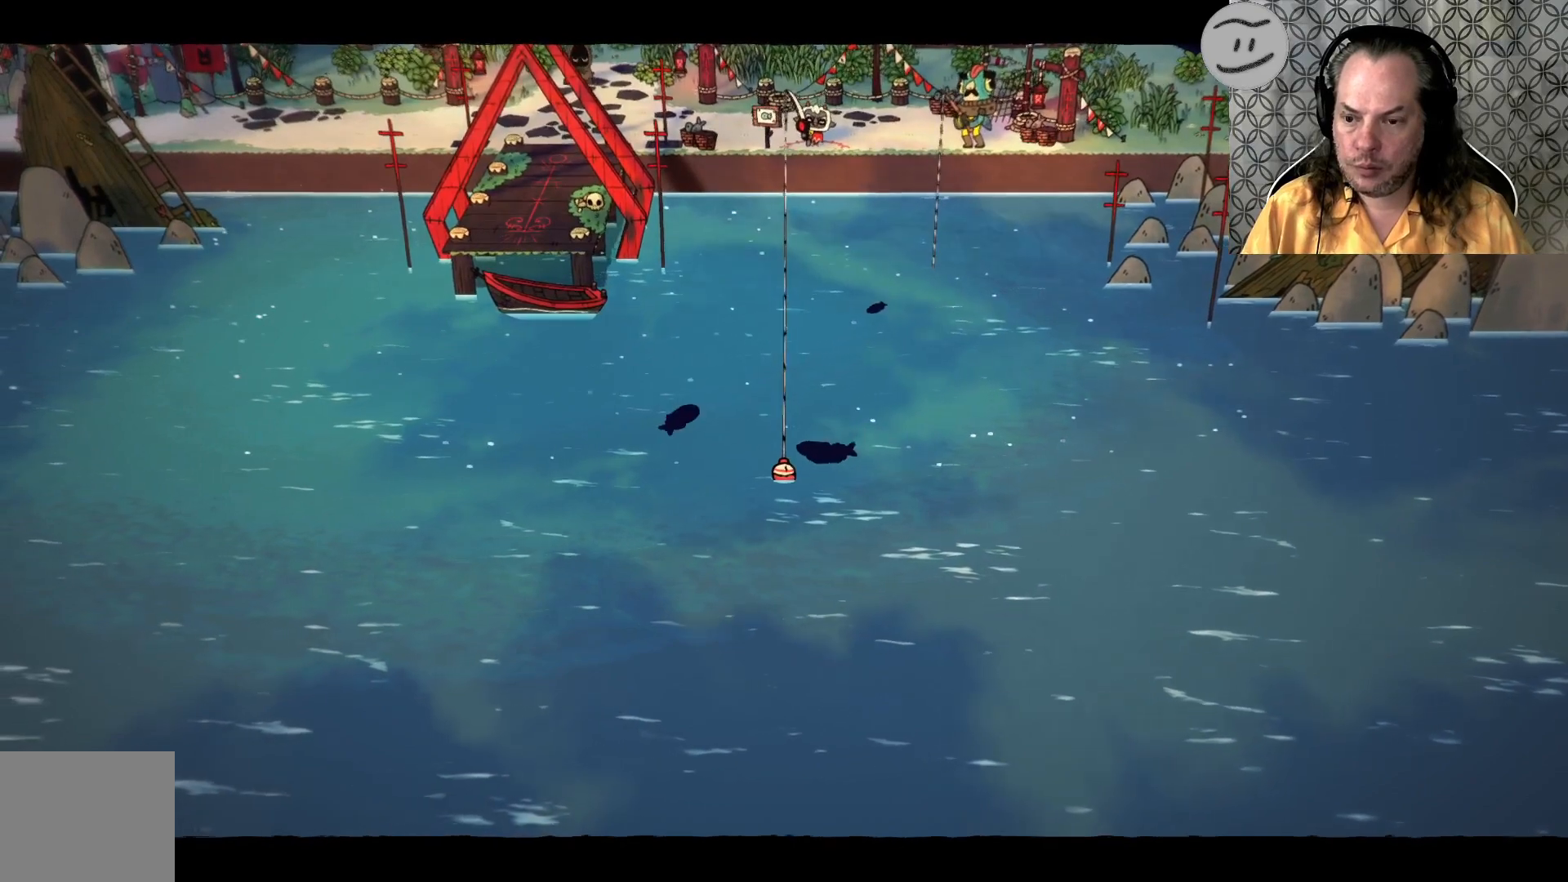
{"buttons": [], "left_stick": "center", "right_stick": "center", "events": []}